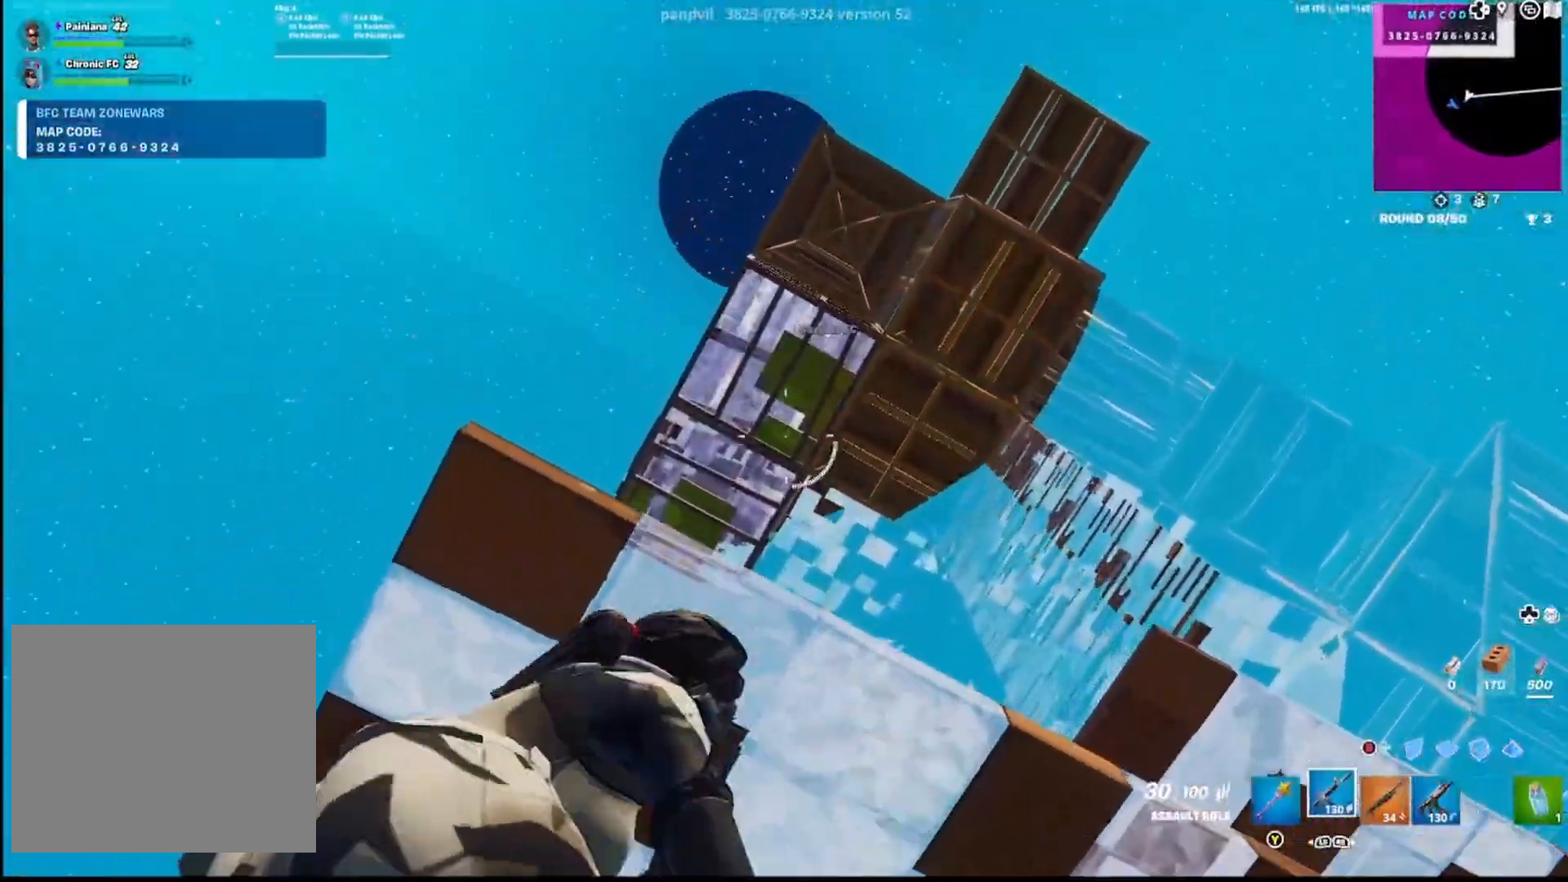
Gameplay with a controller (PlayStation layout); each line is a JSON object with the inputs held at the frame after it (dt_ms = milliseconds from this image to that frame). "events" lists button and stick changes between this image and that frame as [ms after this image, input, new state], when the widget could be followed in between.
{"dt_ms": 1000, "buttons": [], "left_stick": "left", "right_stick": "down-right"}
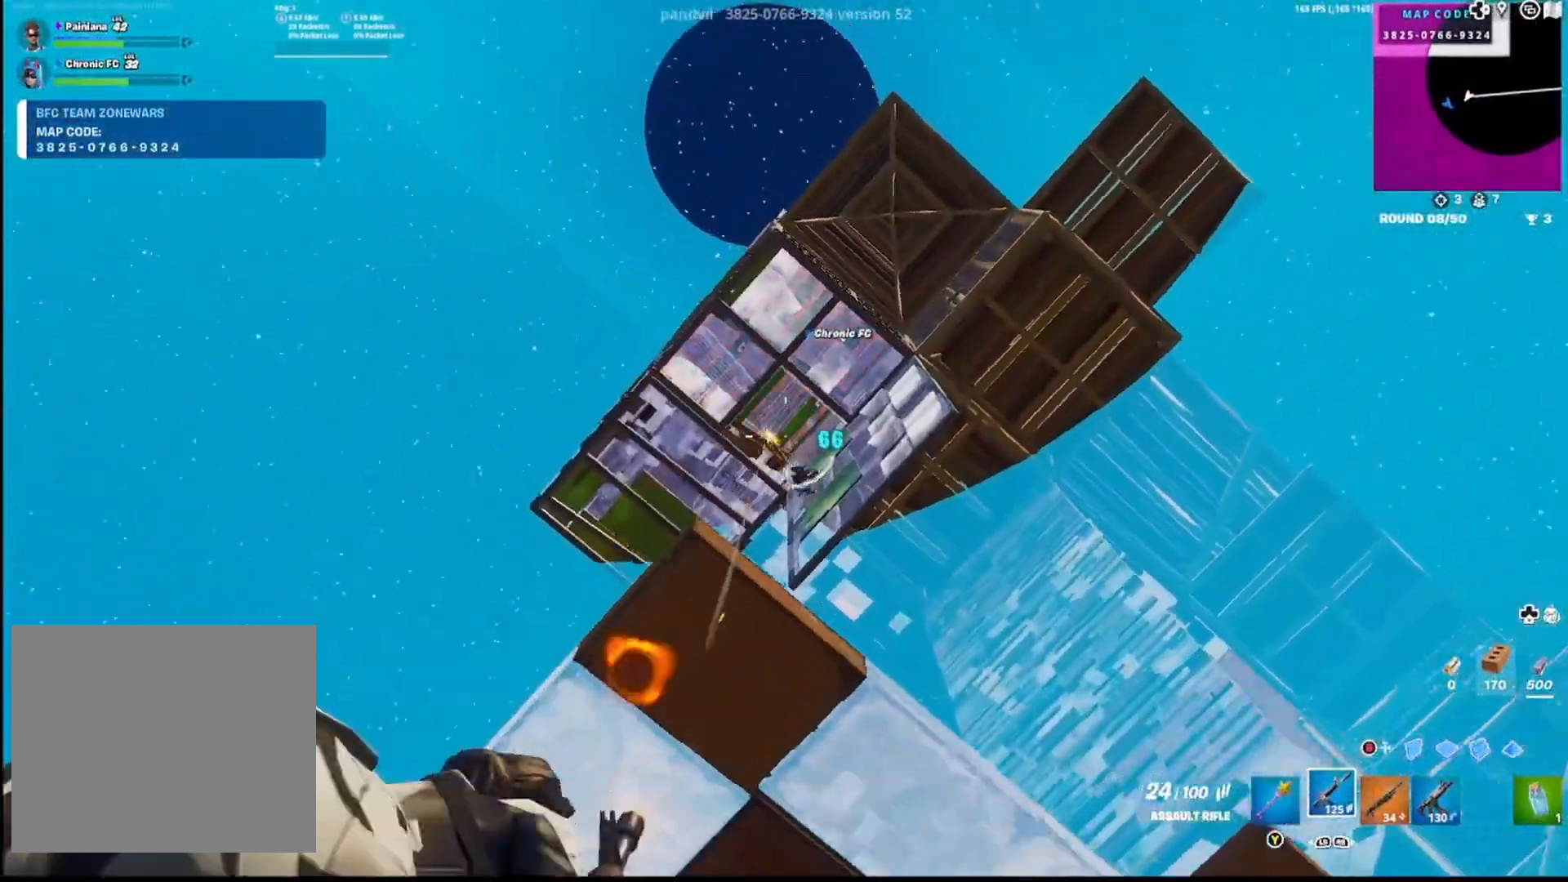
{"dt_ms": 500, "buttons": ["CROSS"], "left_stick": "down-right", "right_stick": "center", "events": [[33, "R2", "down"], [83, "right_stick", "center"], [233, "R2", "up"], [250, "CIRCLE", "down"], [267, "left_stick", "down-left"], [333, "R1", "down"], [350, "CIRCLE", "up"], [450, "CROSS", "down"], [467, "R1", "up"], [500, "left_stick", "down-right"]]}
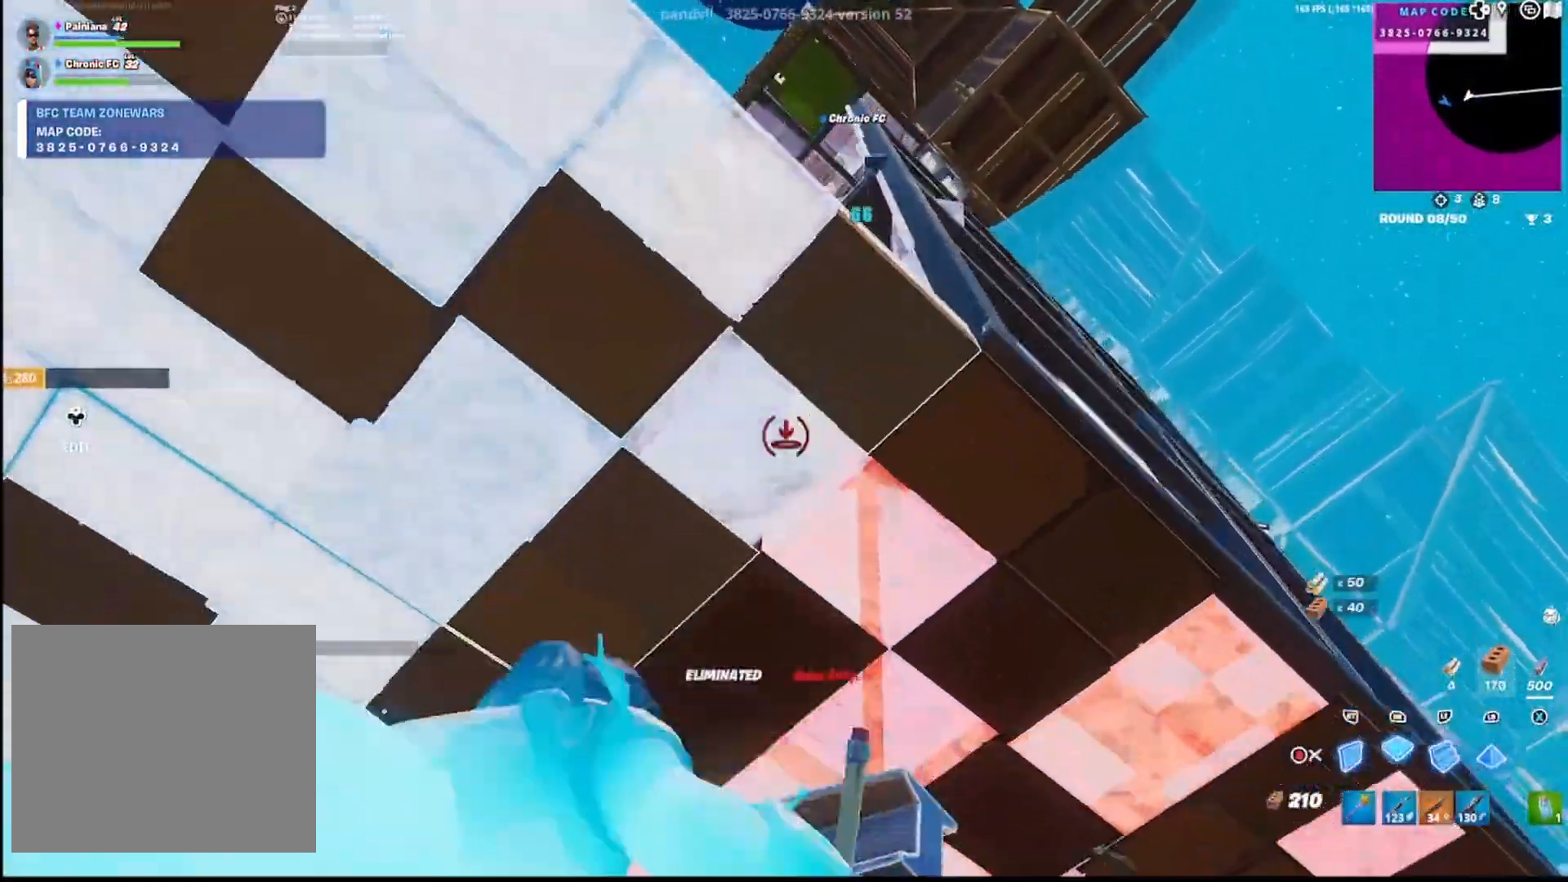
{"dt_ms": 500, "buttons": [], "left_stick": "down", "right_stick": "center", "events": [[33, "CROSS", "up"], [100, "CIRCLE", "down"], [233, "CIRCLE", "up"], [267, "R1", "down"], [283, "left_stick", "down-left"], [350, "left_stick", "down"], [383, "R1", "up"], [400, "right_stick", "down"], [467, "right_stick", "center"]]}
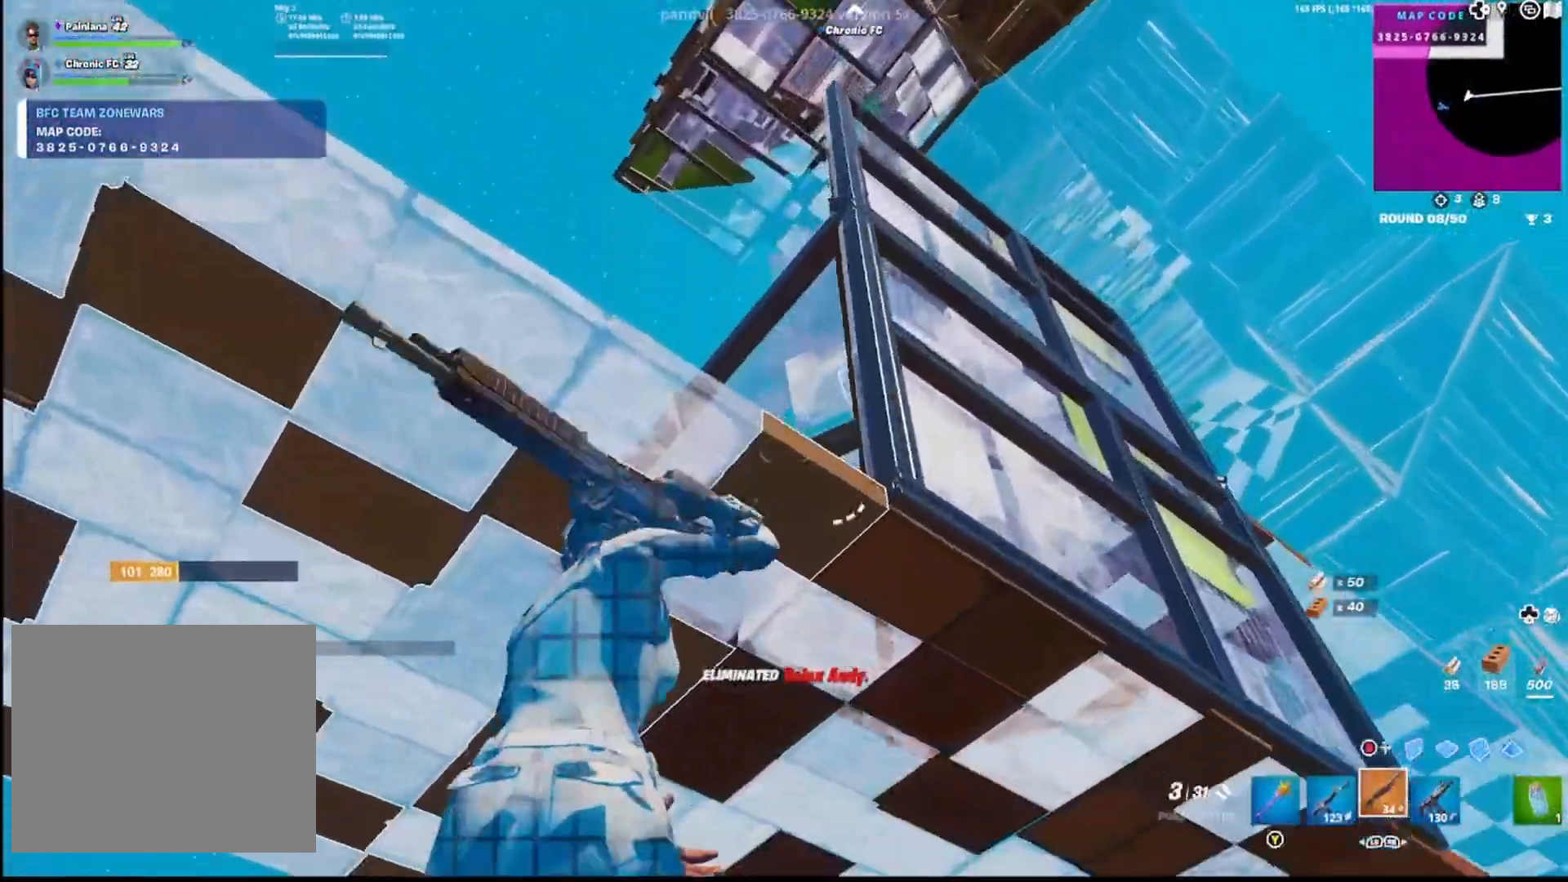
{"dt_ms": 500, "buttons": ["CROSS"], "left_stick": "left", "right_stick": "center", "events": [[33, "right_stick", "down-left"], [50, "left_stick", "left"], [217, "right_stick", "up-right"], [283, "CROSS", "down"], [333, "right_stick", "center"], [383, "CROSS", "up"], [433, "CROSS", "down"]]}
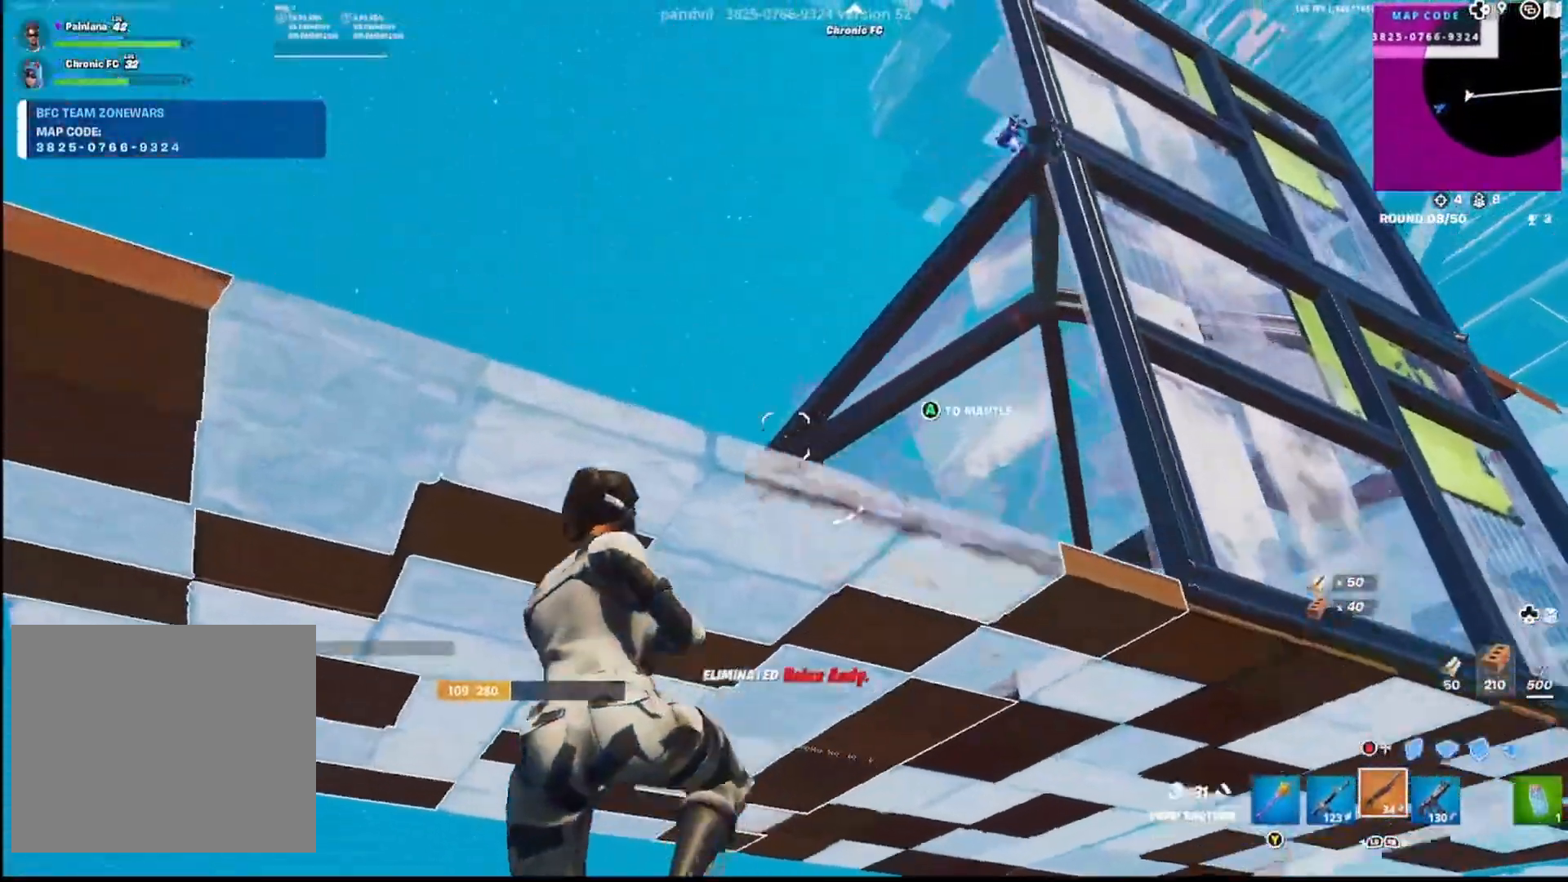
{"dt_ms": 500, "buttons": [], "left_stick": "up-left", "right_stick": "center", "events": [[17, "CROSS", "up"], [17, "right_stick", "right"], [83, "CROSS", "down"], [100, "left_stick", "up-left"], [183, "CROSS", "up"], [283, "CROSS", "down"], [283, "right_stick", "center"], [333, "right_stick", "down"], [350, "CROSS", "up"], [483, "right_stick", "center"]]}
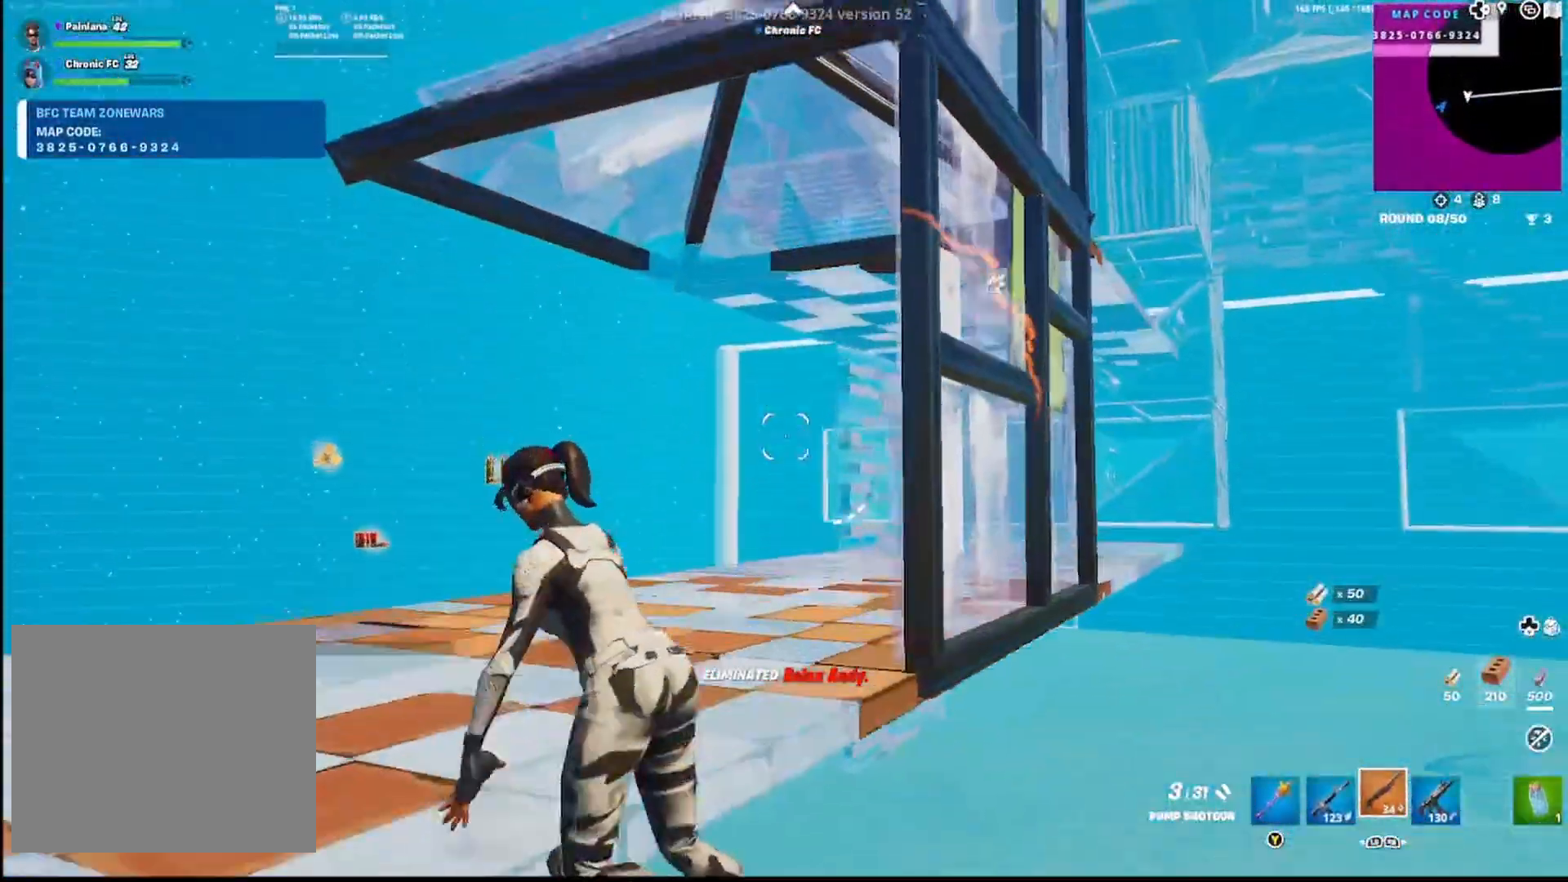
{"dt_ms": 500, "buttons": [], "left_stick": "up-left", "right_stick": "center", "events": [[50, "right_stick", "down-left"], [167, "right_stick", "center"], [400, "TRIANGLE", "down"], [467, "TRIANGLE", "up"]]}
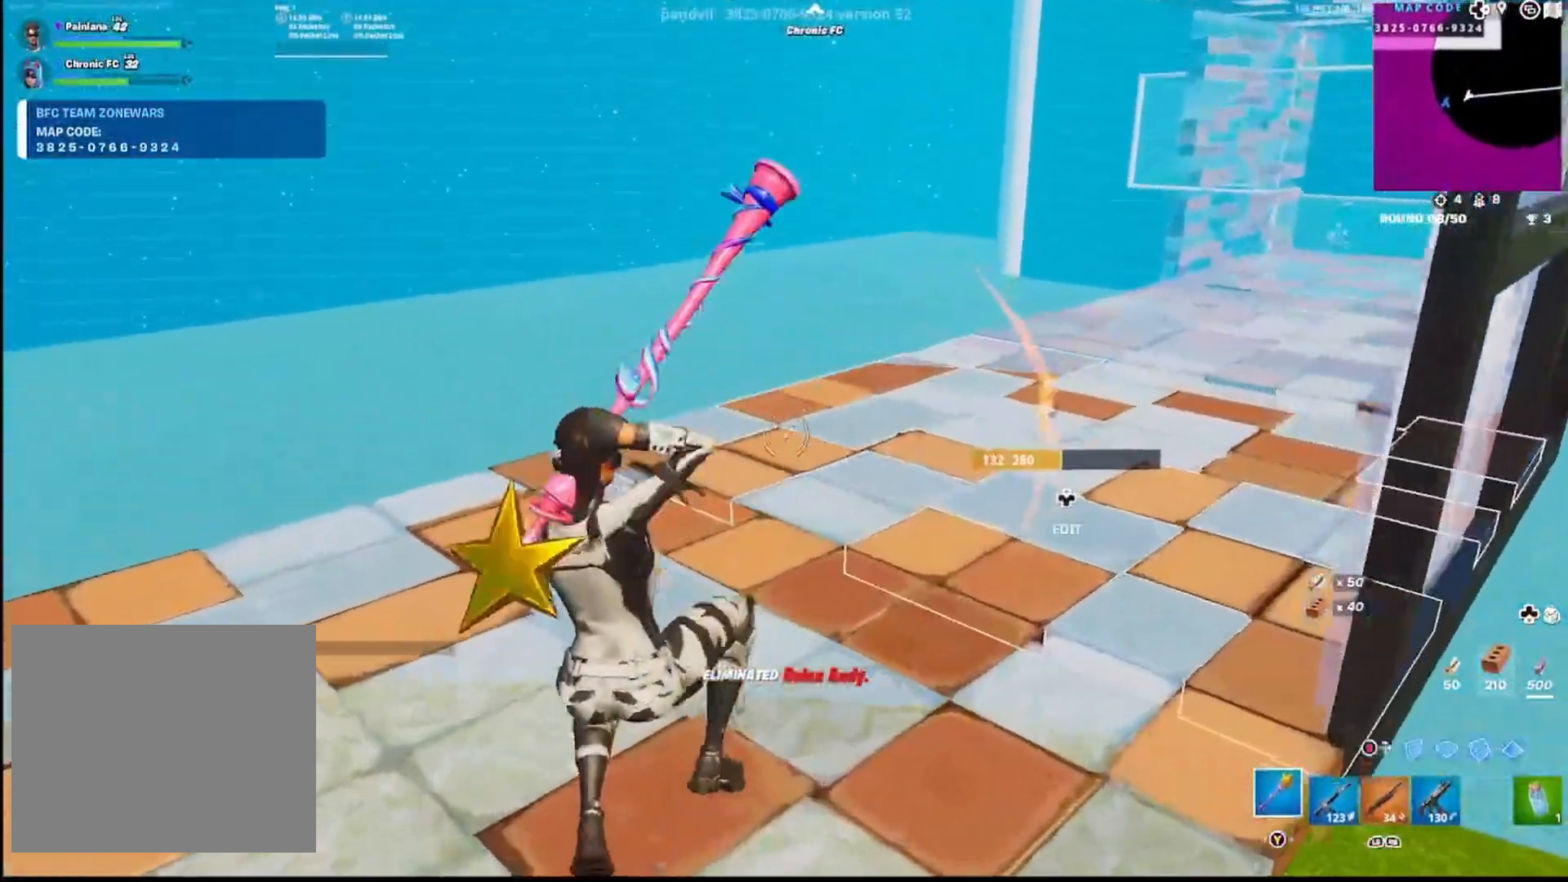
{"dt_ms": 500, "buttons": [], "left_stick": "up-left", "right_stick": "right", "events": [[33, "right_stick", "down-left"], [117, "left_stick", "up"], [217, "right_stick", "center"], [283, "L3", "down"], [300, "right_stick", "down-left"], [350, "left_stick", "up-left"], [367, "R2", "down"], [383, "L3", "up"], [400, "right_stick", "up-right"], [433, "R2", "up"], [467, "right_stick", "right"]]}
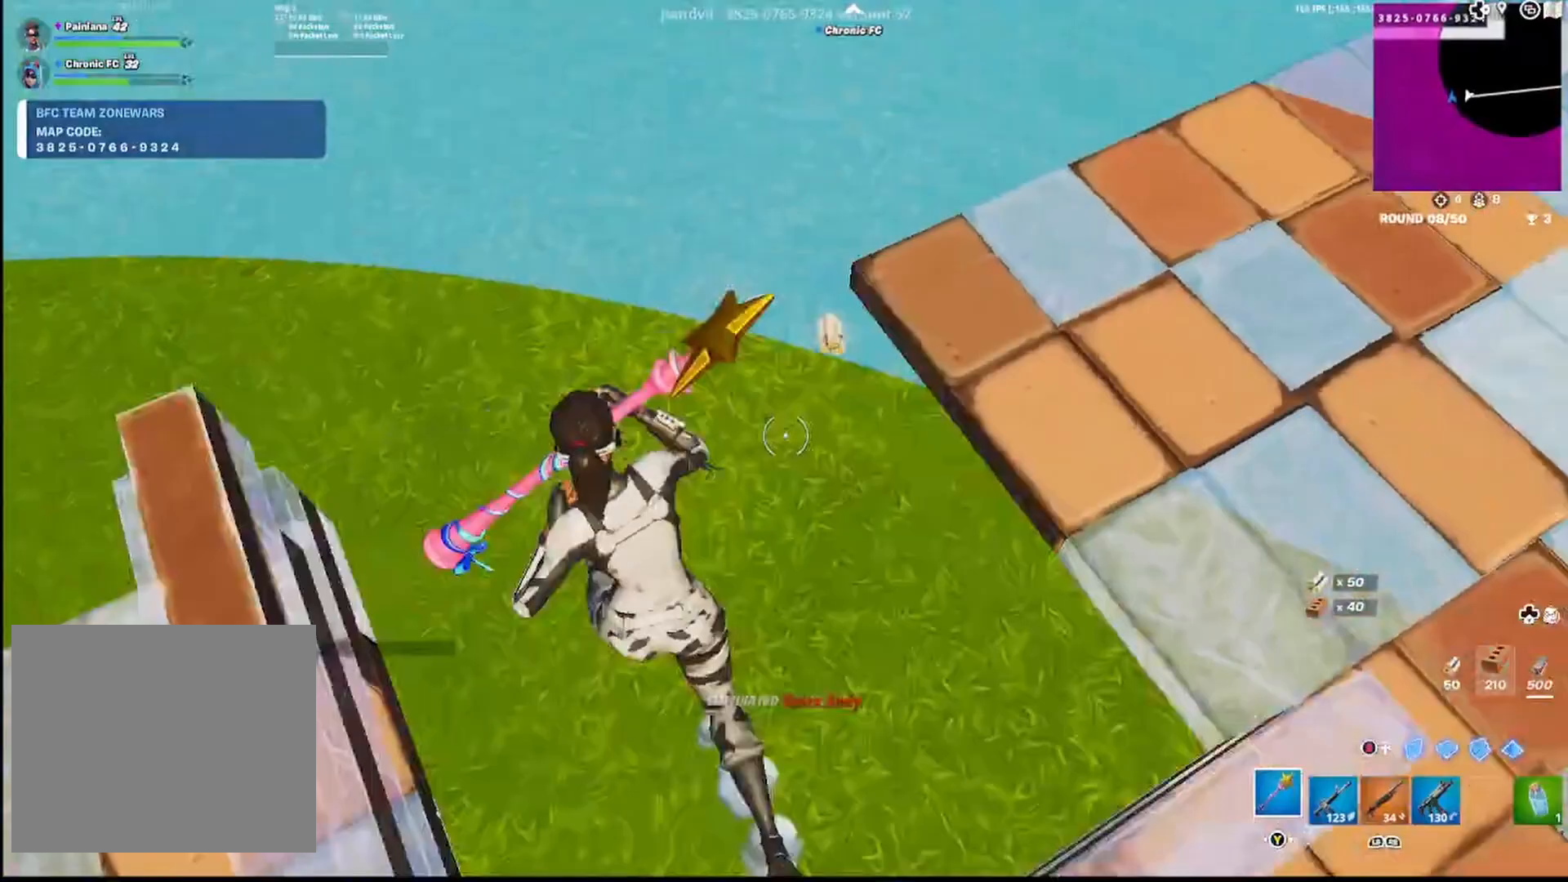
{"dt_ms": 500, "buttons": [], "left_stick": "up", "right_stick": "center", "events": [[17, "left_stick", "up-right"], [83, "right_stick", "up-right"], [183, "right_stick", "center"], [317, "right_stick", "up-right"], [383, "SQUARE", "down"], [433, "left_stick", "up"], [483, "SQUARE", "up"], [500, "right_stick", "center"]]}
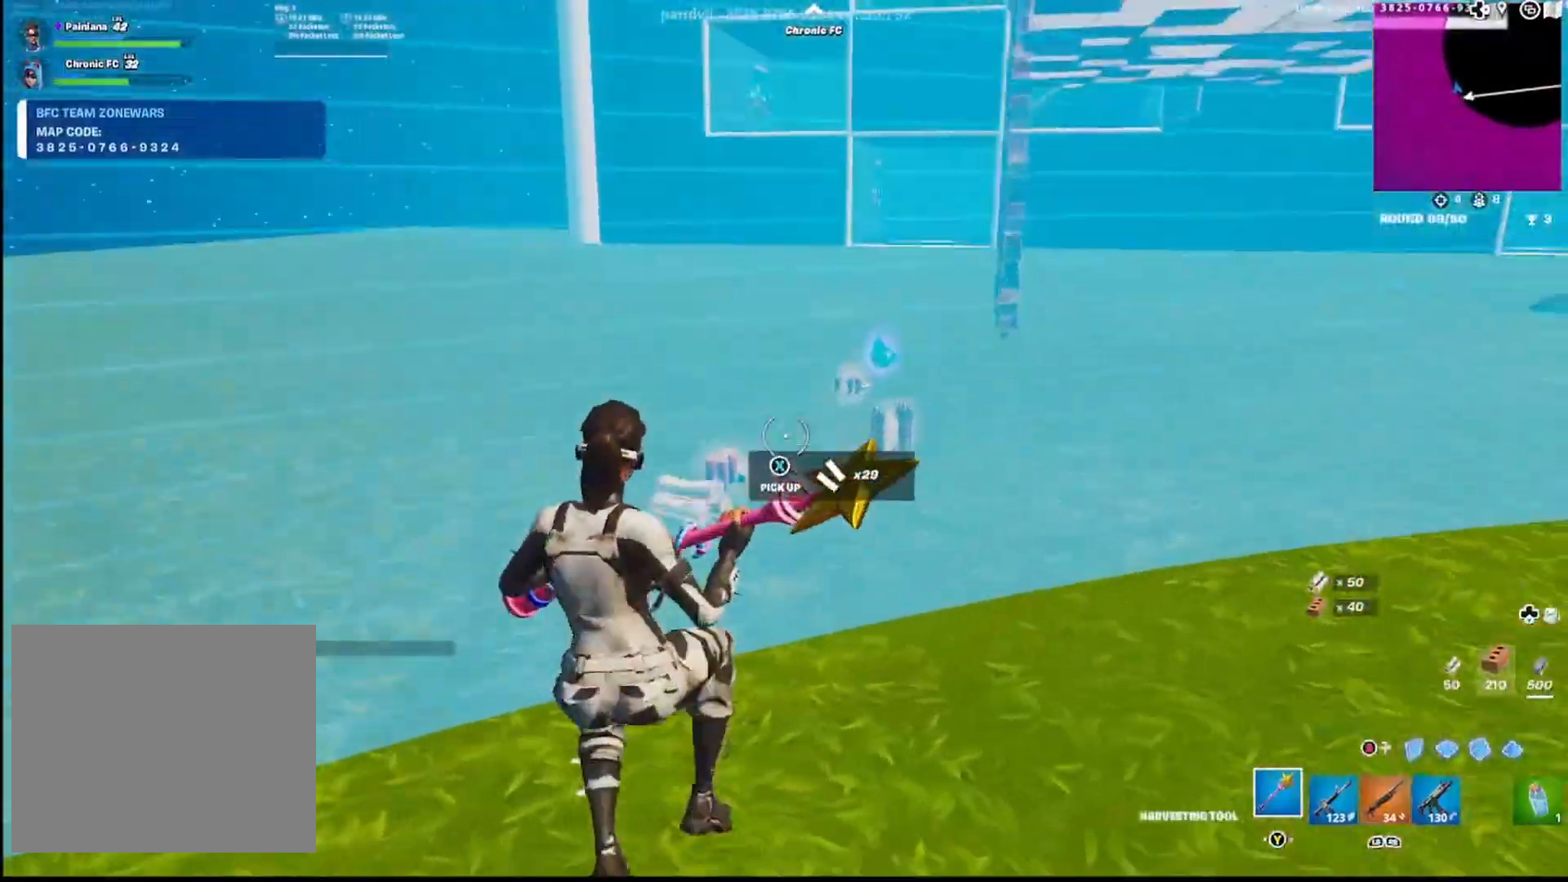
{"dt_ms": 500, "buttons": [], "left_stick": "right", "right_stick": "center", "events": [[67, "SQUARE", "down"], [100, "right_stick", "up-right"], [150, "right_stick", "center"], [167, "SQUARE", "up"], [183, "left_stick", "up-right"], [250, "SQUARE", "down"], [333, "SQUARE", "up"], [350, "left_stick", "right"], [400, "SQUARE", "down"], [483, "SQUARE", "up"]]}
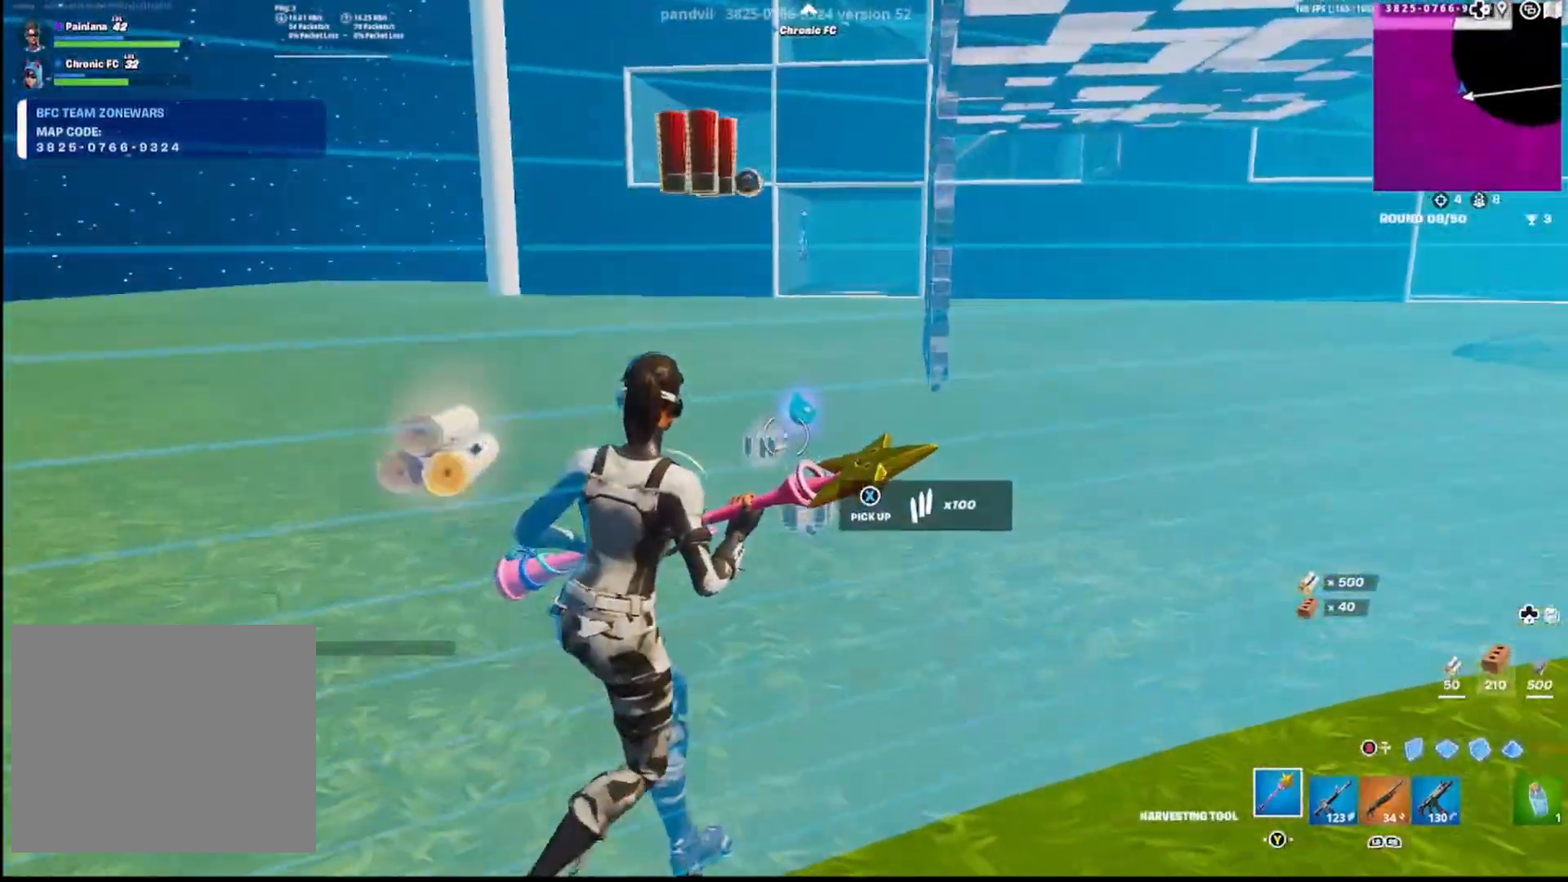
{"dt_ms": 500, "buttons": ["SQUARE"], "left_stick": "down-right", "right_stick": "center", "events": [[83, "left_stick", "up-right"], [150, "right_stick", "left"], [233, "right_stick", "center"], [267, "SQUARE", "down"], [383, "SQUARE", "up"], [450, "SQUARE", "down"], [500, "left_stick", "down-right"]]}
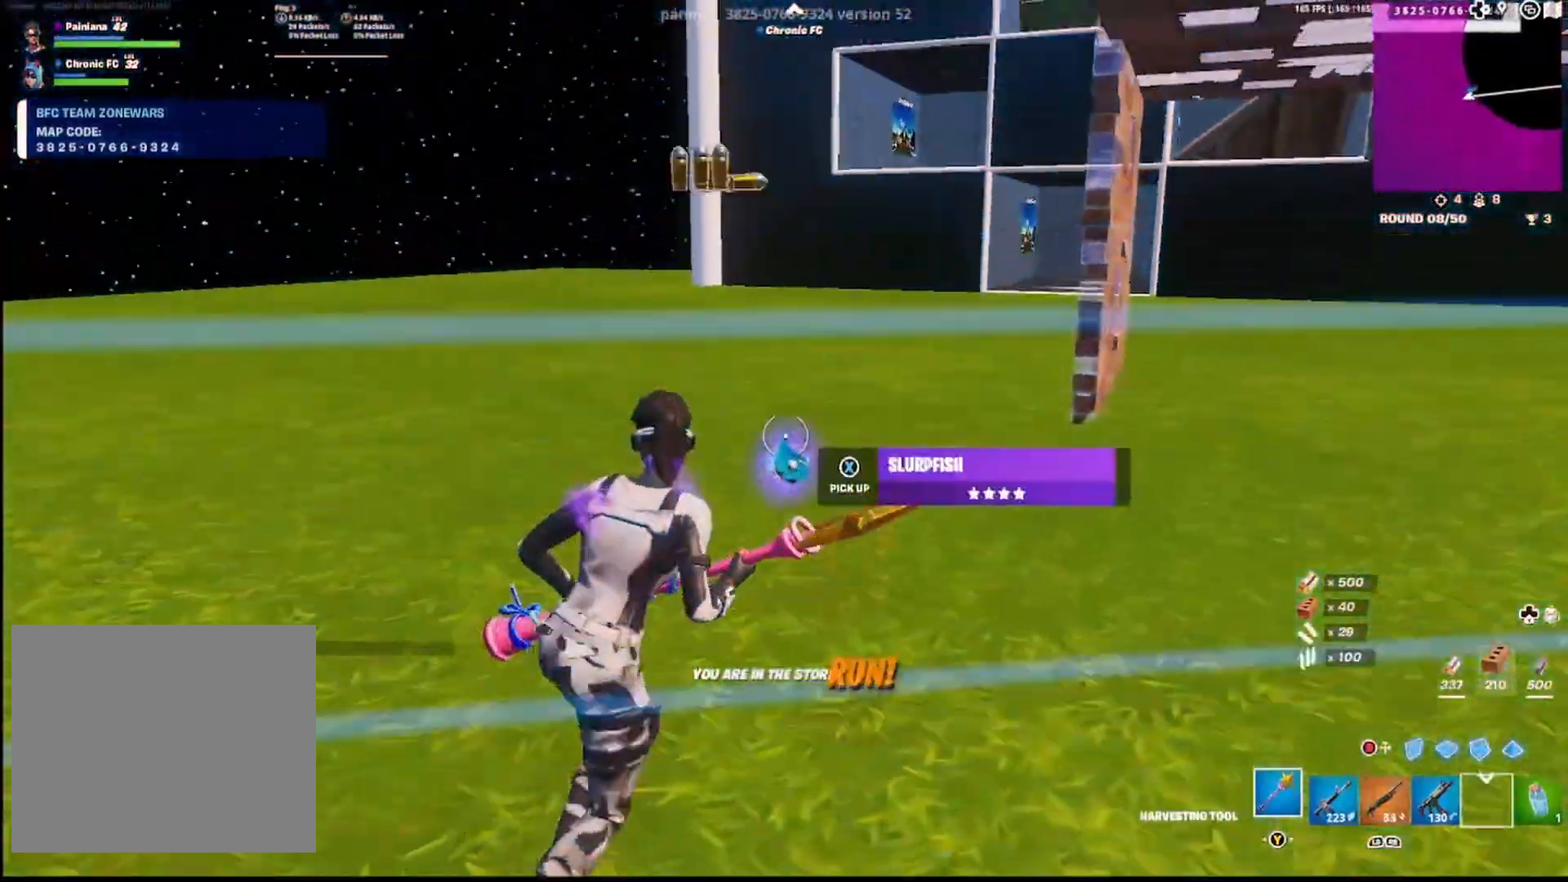
{"dt_ms": 500, "buttons": [], "left_stick": "left", "right_stick": "left", "events": [[33, "SQUARE", "up"], [117, "SQUARE", "down"], [117, "left_stick", "down-left"], [167, "right_stick", "left"], [200, "SQUARE", "up"], [283, "left_stick", "left"], [350, "R1", "down"], [450, "R1", "up"]]}
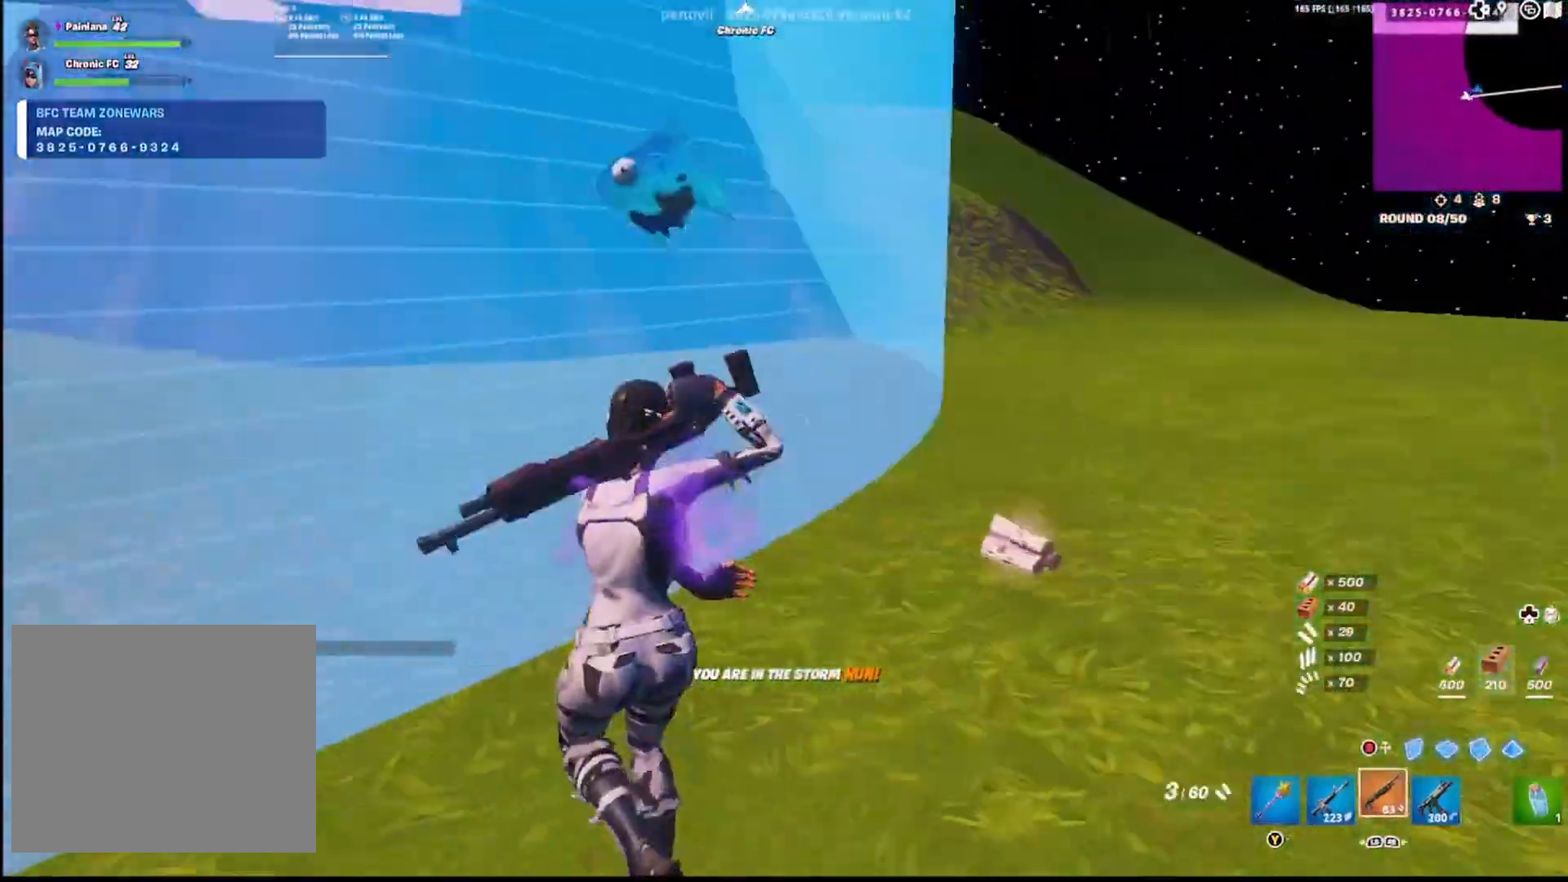
{"dt_ms": 500, "buttons": ["R2"], "left_stick": "up", "right_stick": "up-left", "events": [[67, "DPAD_LEFT", "down"], [83, "R1", "down"], [83, "left_stick", "up-left"], [150, "DPAD_LEFT", "up"], [150, "right_stick", "center"], [200, "R1", "up"], [300, "R1", "down"], [333, "left_stick", "up"], [400, "R1", "up"], [467, "right_stick", "up-left"], [500, "R2", "down"]]}
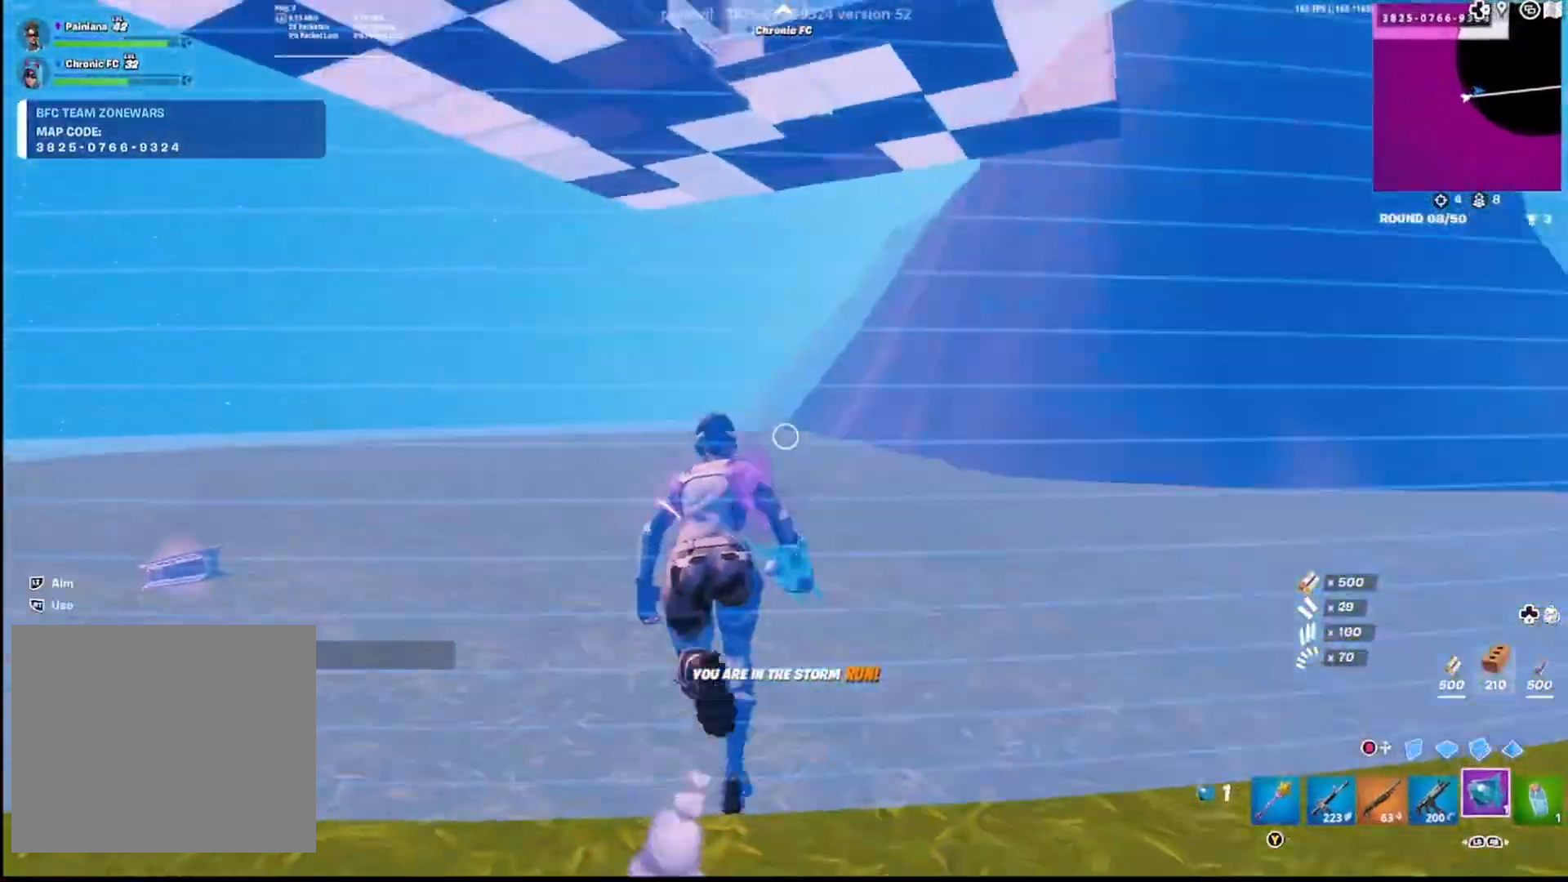
{"dt_ms": 500, "buttons": [], "left_stick": "up-left", "right_stick": "down-left", "events": [[83, "R2", "up"], [117, "right_stick", "center"], [183, "R2", "down"], [267, "R2", "up"], [300, "right_stick", "left"], [367, "R2", "down"], [383, "right_stick", "down-left"], [417, "left_stick", "up-left"], [483, "R2", "up"]]}
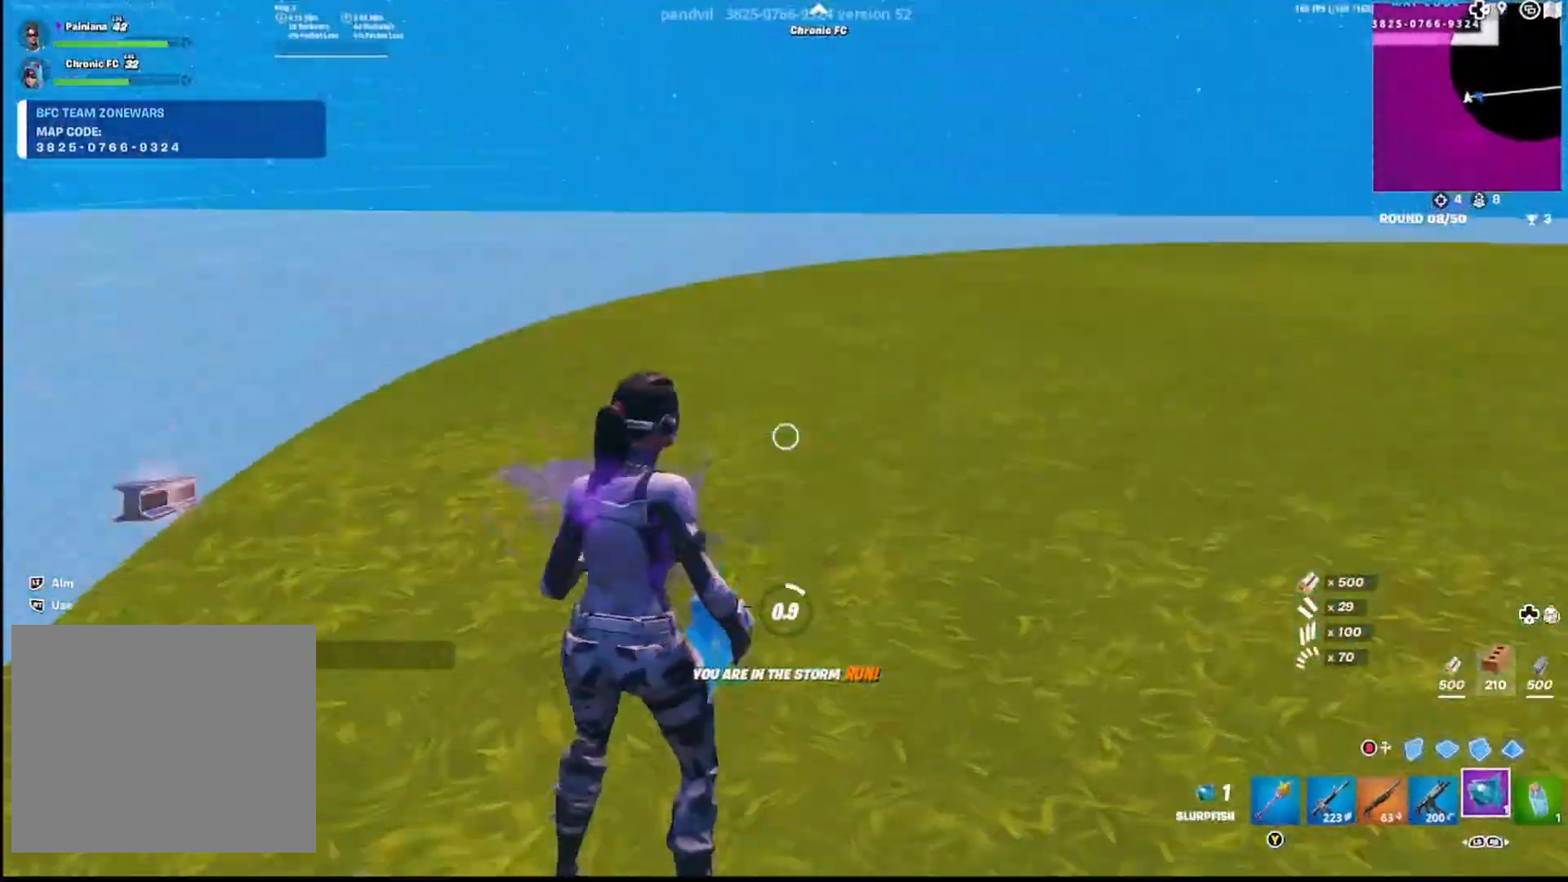
{"dt_ms": 500, "buttons": [], "left_stick": "up-right", "right_stick": "up-right", "events": [[17, "R2", "down"], [67, "left_stick", "down-left"], [67, "right_stick", "center"], [167, "left_stick", "center"], [333, "right_stick", "up-right"], [383, "R2", "up"], [450, "left_stick", "up-right"]]}
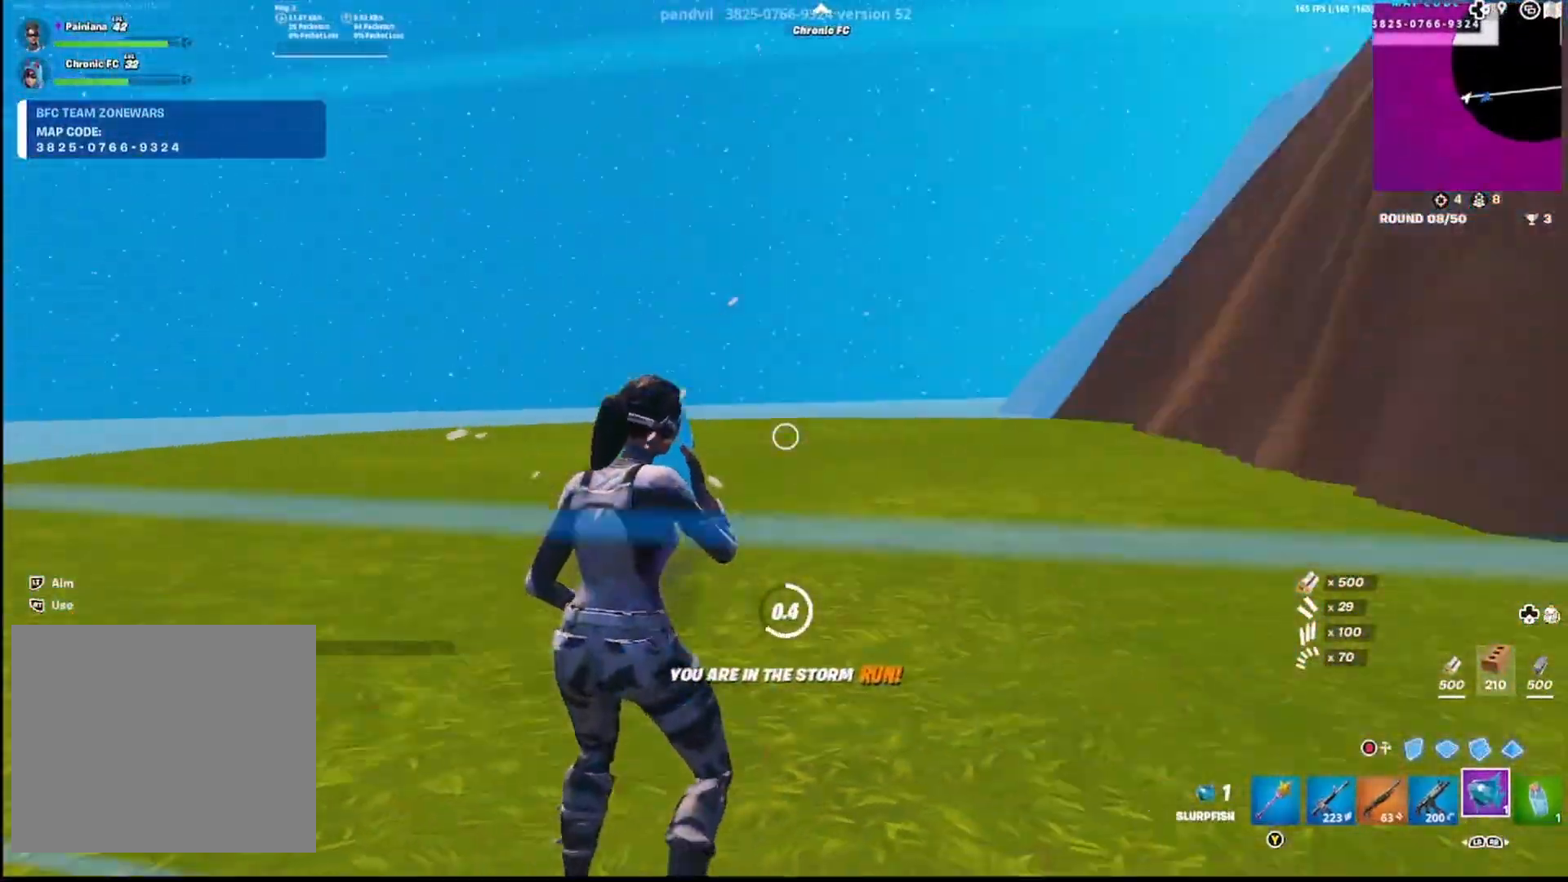
{"dt_ms": 500, "buttons": ["CIRCLE"], "left_stick": "up-right", "right_stick": "up-left", "events": [[33, "left_stick", "up"], [133, "right_stick", "up"], [317, "right_stick", "center"], [417, "left_stick", "up-right"], [450, "right_stick", "up-left"], [467, "CIRCLE", "down"]]}
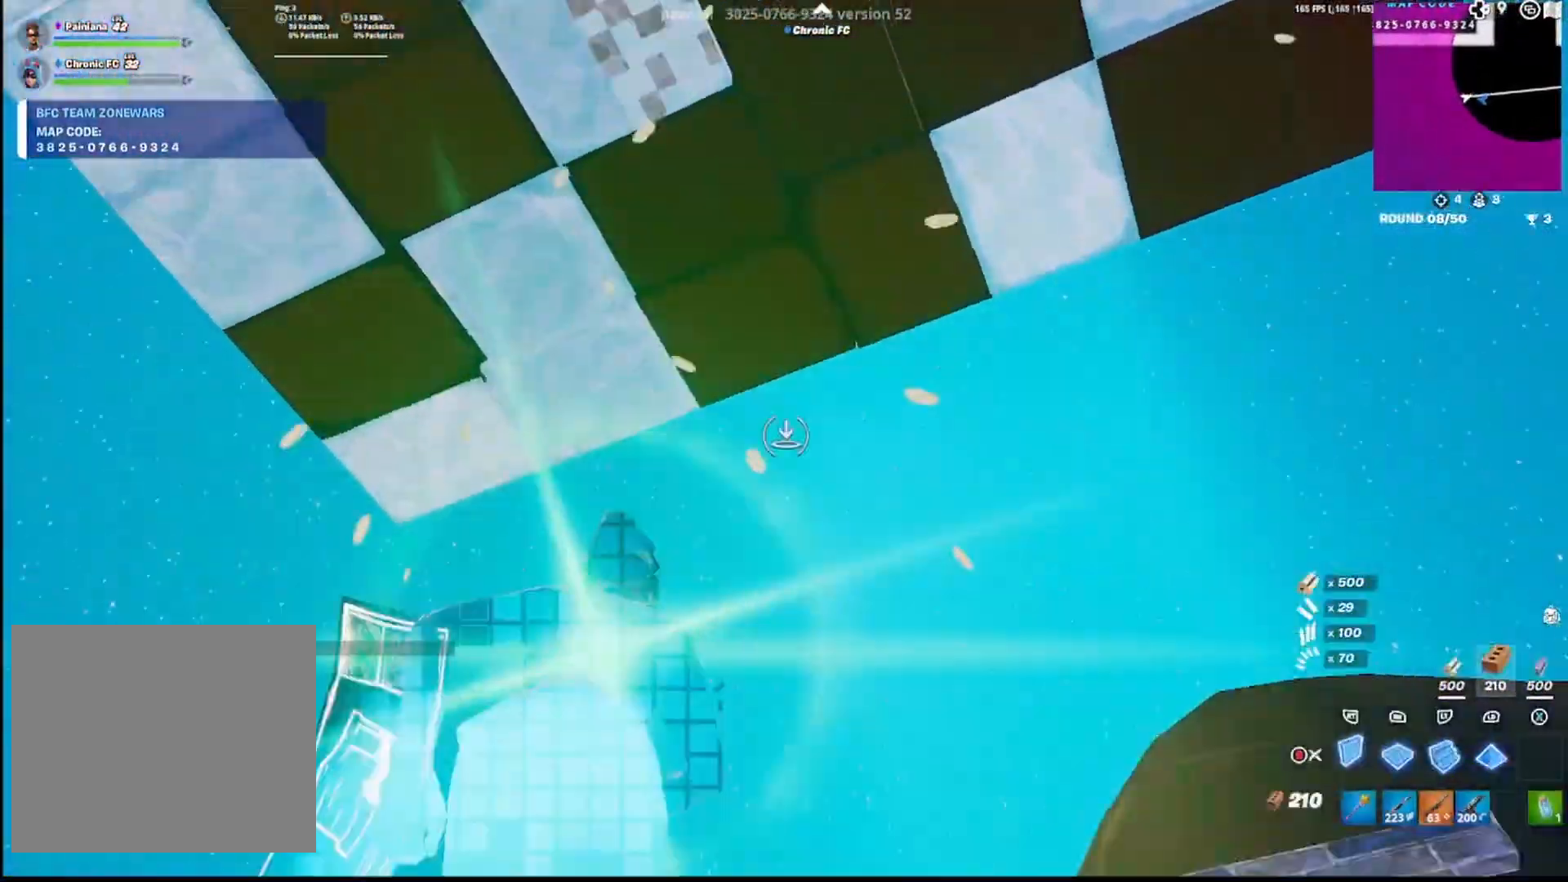
{"dt_ms": 500, "buttons": ["DPAD_LEFT"], "left_stick": "up-right", "right_stick": "center", "events": [[67, "CIRCLE", "up"], [67, "DPAD_RIGHT", "down"], [117, "right_stick", "center"], [133, "DPAD_RIGHT", "up"], [200, "DPAD_RIGHT", "down"], [267, "CIRCLE", "down"], [283, "DPAD_RIGHT", "up"], [333, "R1", "down"], [333, "right_stick", "up-left"], [400, "CIRCLE", "up"], [417, "right_stick", "center"], [433, "DPAD_LEFT", "down"], [433, "R1", "up"]]}
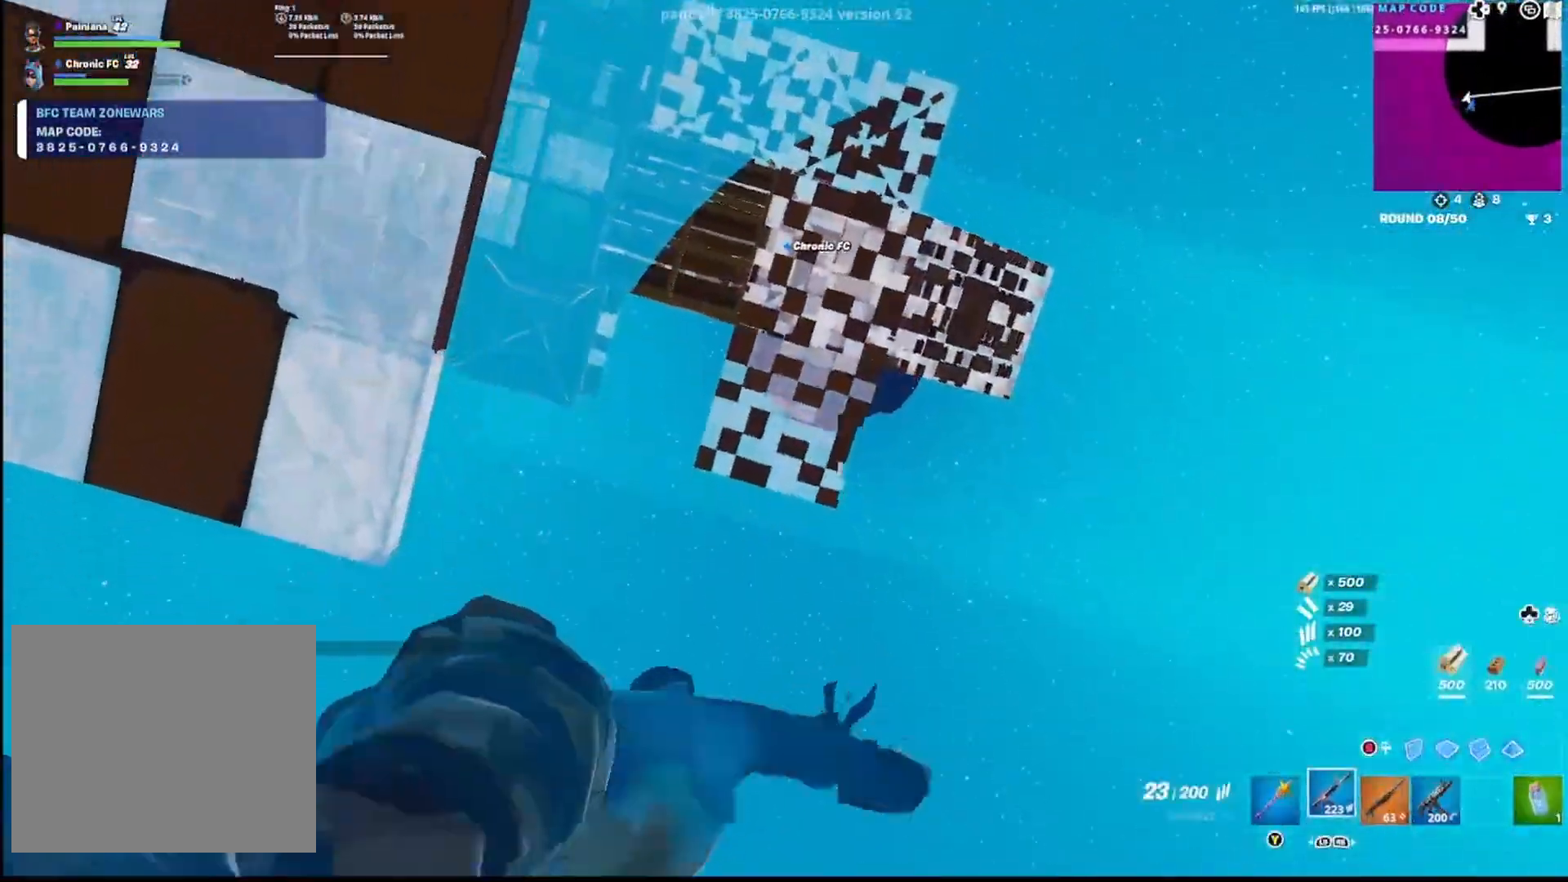
{"dt_ms": 500, "buttons": [], "left_stick": "up", "right_stick": "down-right", "events": [[67, "DPAD_LEFT", "up"], [100, "left_stick", "up"], [283, "right_stick", "down-right"]]}
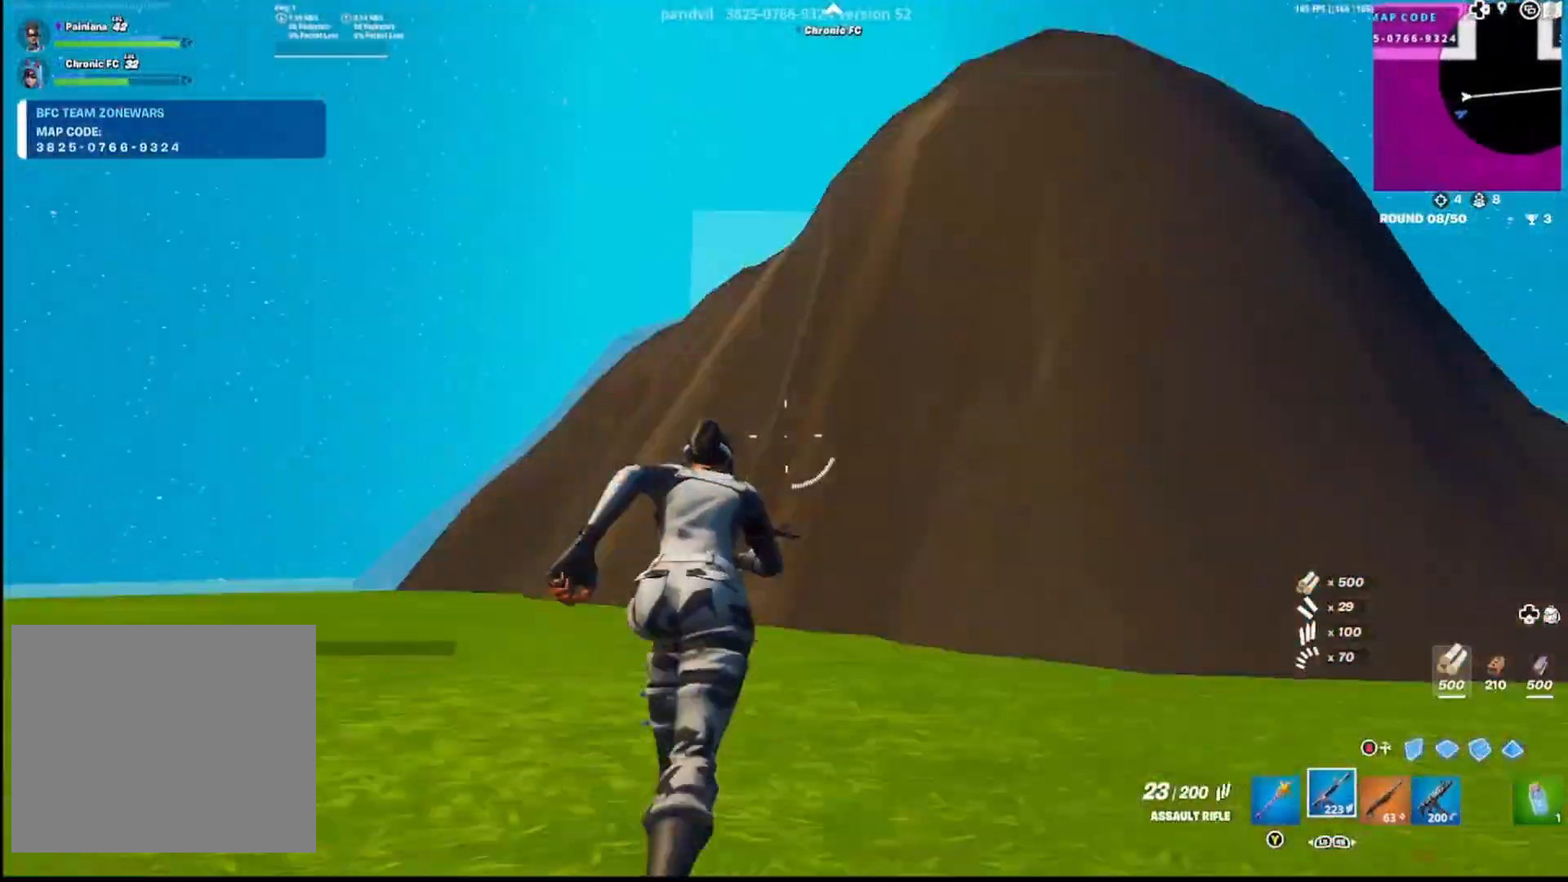
{"dt_ms": 500, "buttons": ["CIRCLE"], "left_stick": "up", "right_stick": "down", "events": [[50, "right_stick", "center"], [267, "right_stick", "left"], [333, "right_stick", "center"], [467, "CIRCLE", "down"], [483, "right_stick", "down"]]}
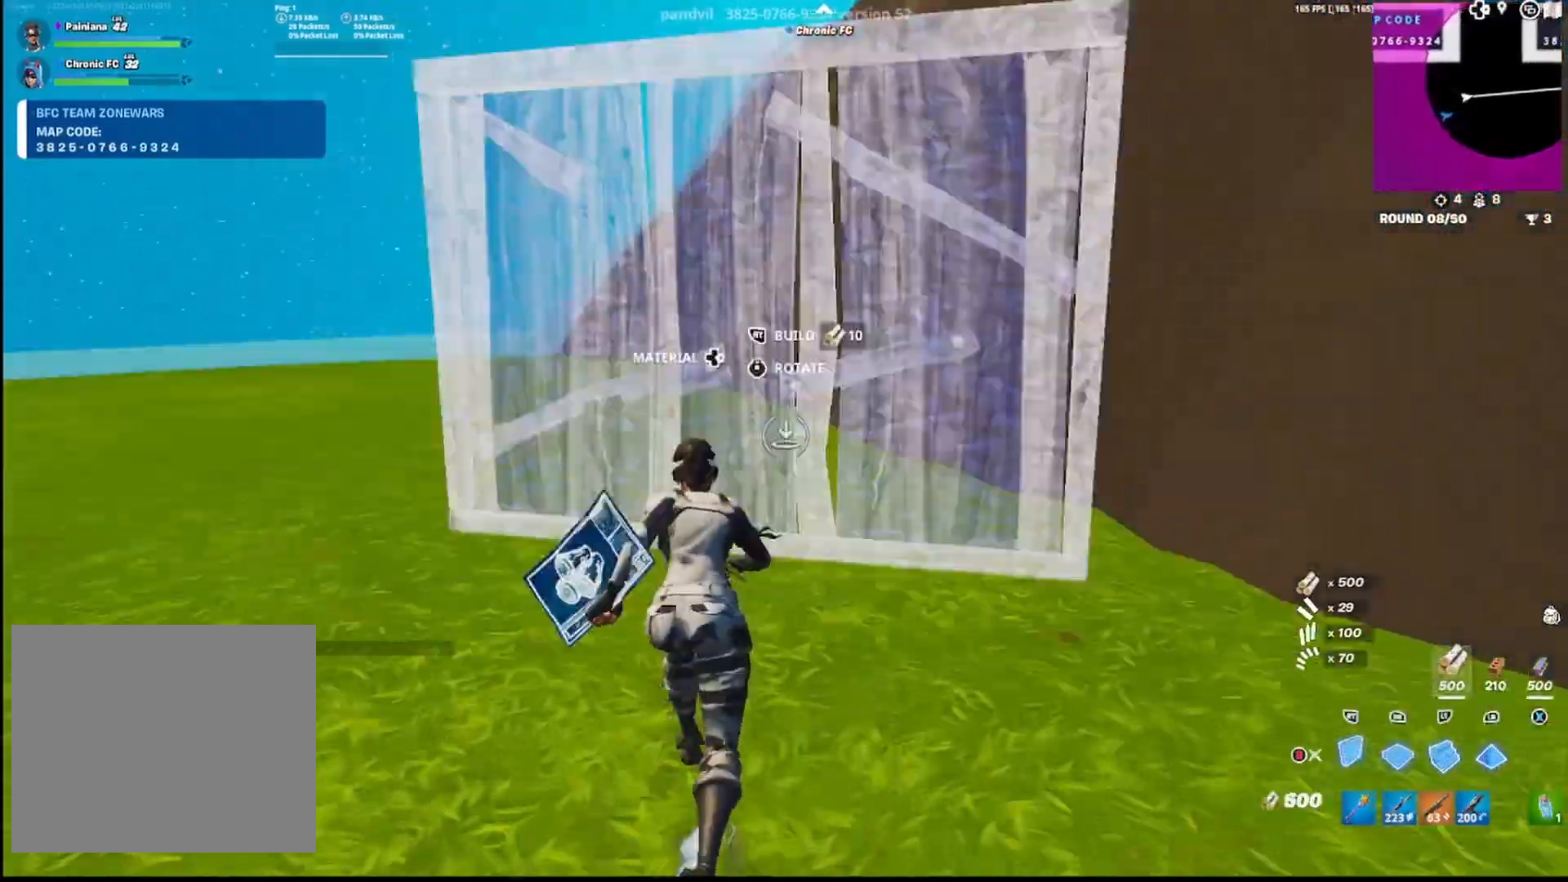
{"dt_ms": 500, "buttons": ["L2"], "left_stick": "up", "right_stick": "down", "events": [[100, "CIRCLE", "up"], [150, "CROSS", "down"], [183, "L2", "down"], [183, "right_stick", "up"], [283, "CROSS", "up"], [483, "right_stick", "down"]]}
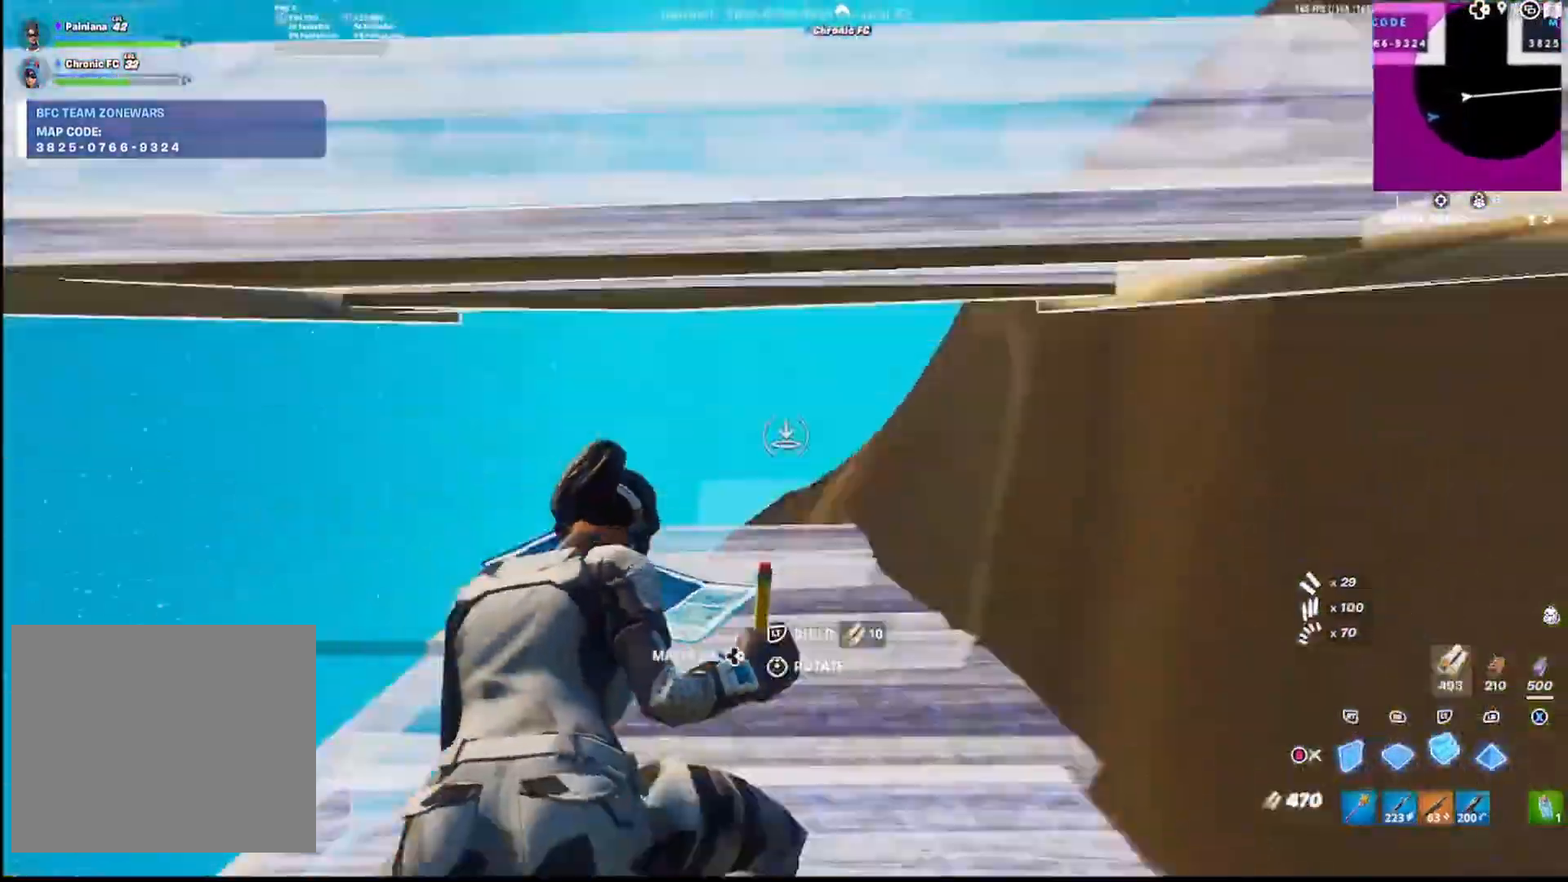
{"dt_ms": 500, "buttons": ["CROSS", "L2"], "left_stick": "up", "right_stick": "center", "events": [[50, "right_stick", "center"], [417, "CROSS", "down"], [417, "right_stick", "up"], [500, "right_stick", "center"]]}
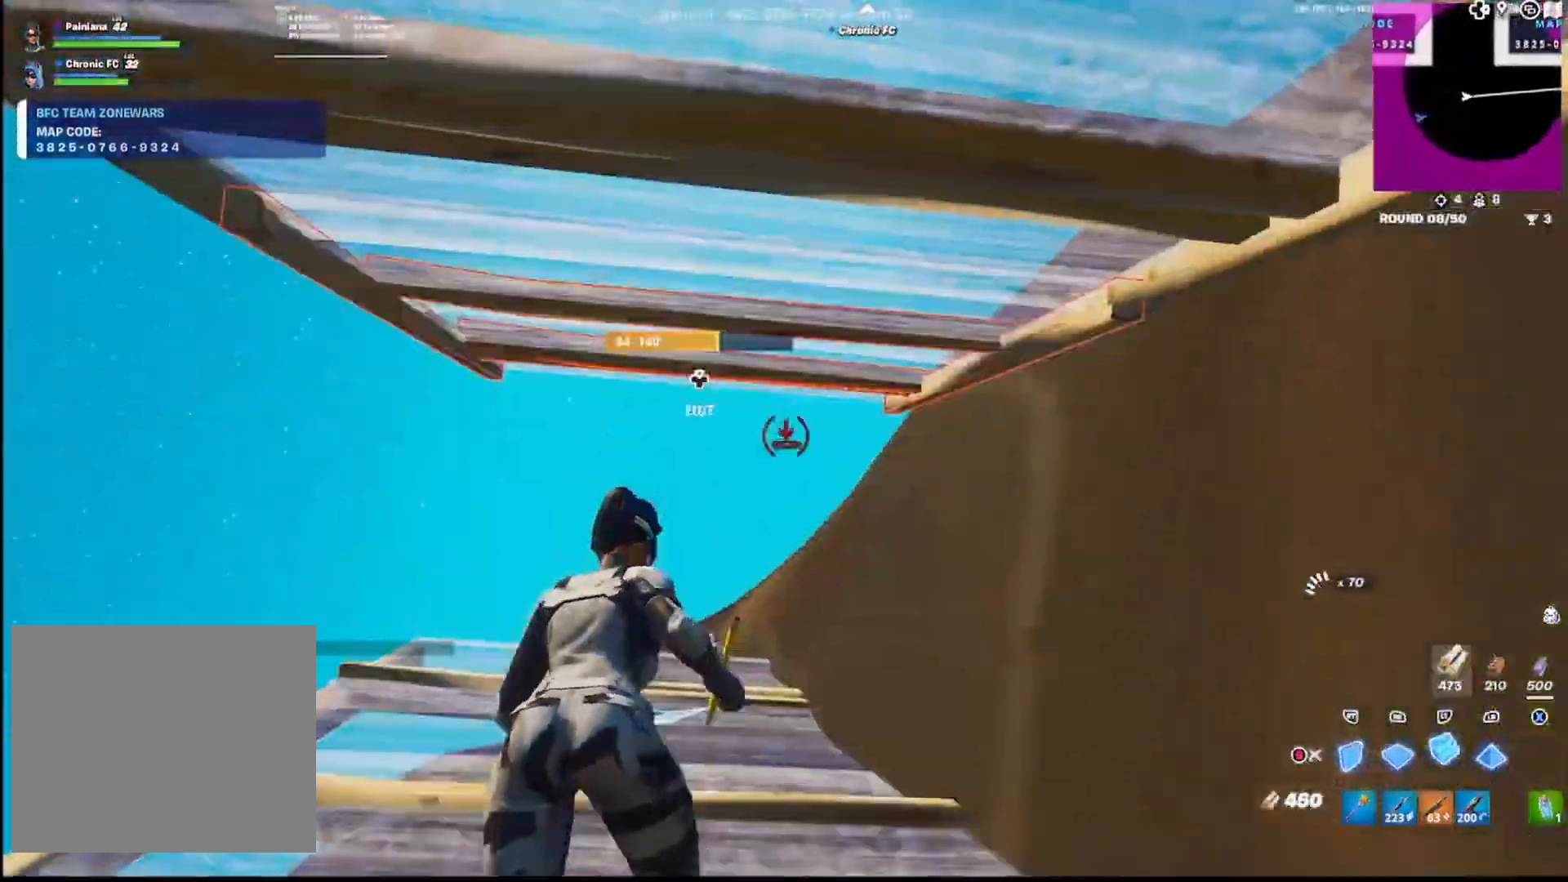
{"dt_ms": 500, "buttons": ["DPAD_LEFT"], "left_stick": "up-left", "right_stick": "center", "events": [[17, "CROSS", "up"], [367, "CIRCLE", "down"], [383, "L2", "up"], [383, "left_stick", "up-left"], [483, "DPAD_LEFT", "down"], [500, "CIRCLE", "up"]]}
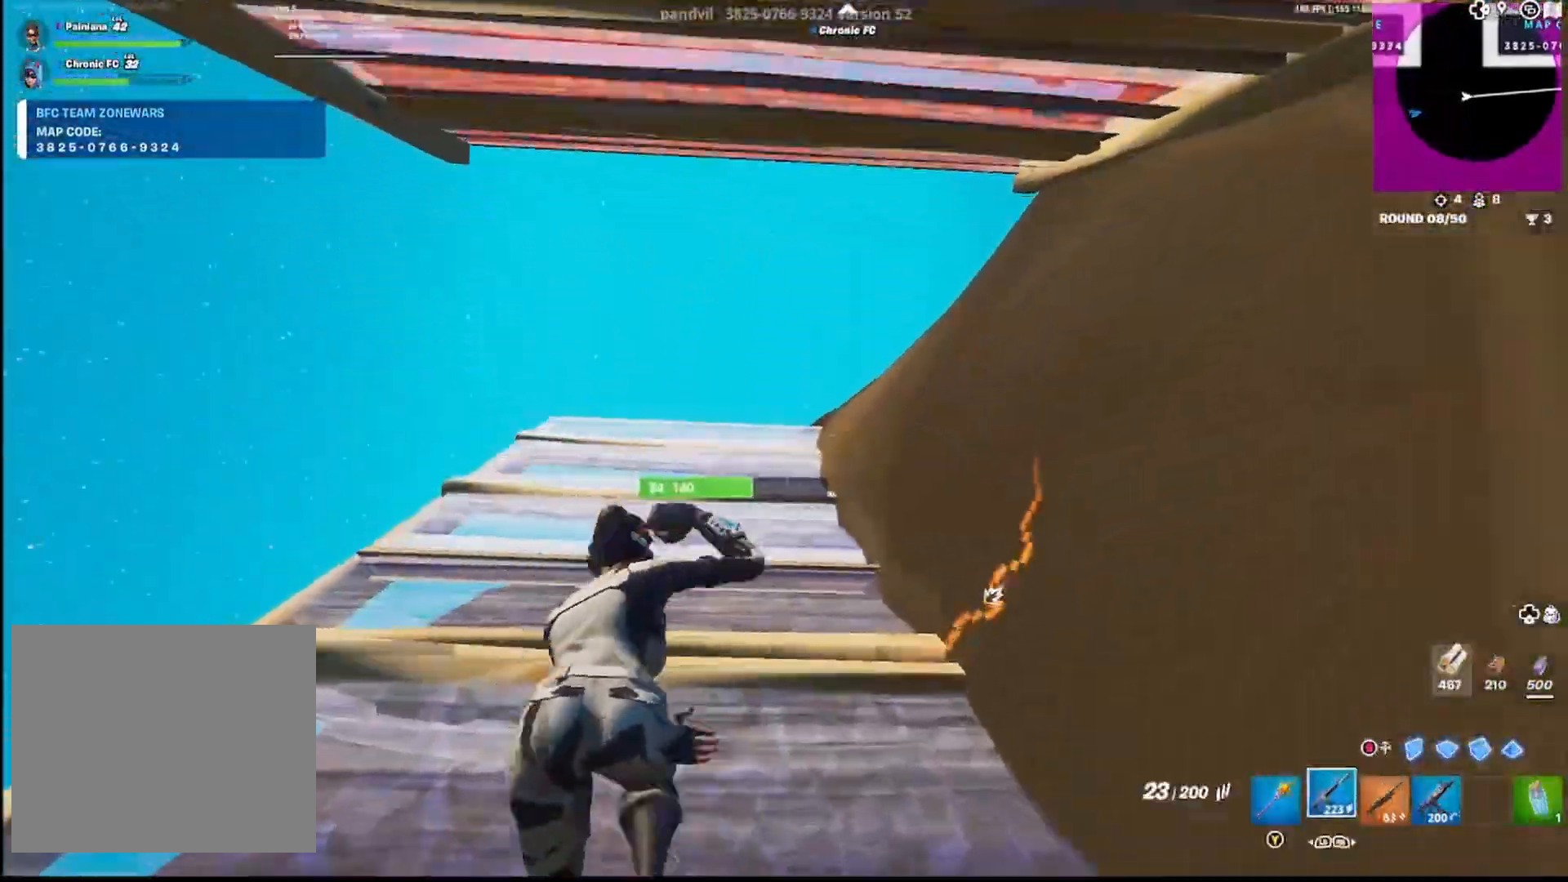
{"dt_ms": 500, "buttons": [], "left_stick": "up-left", "right_stick": "right", "events": [[83, "DPAD_LEFT", "up"], [217, "right_stick", "down"], [300, "right_stick", "center"], [467, "right_stick", "right"]]}
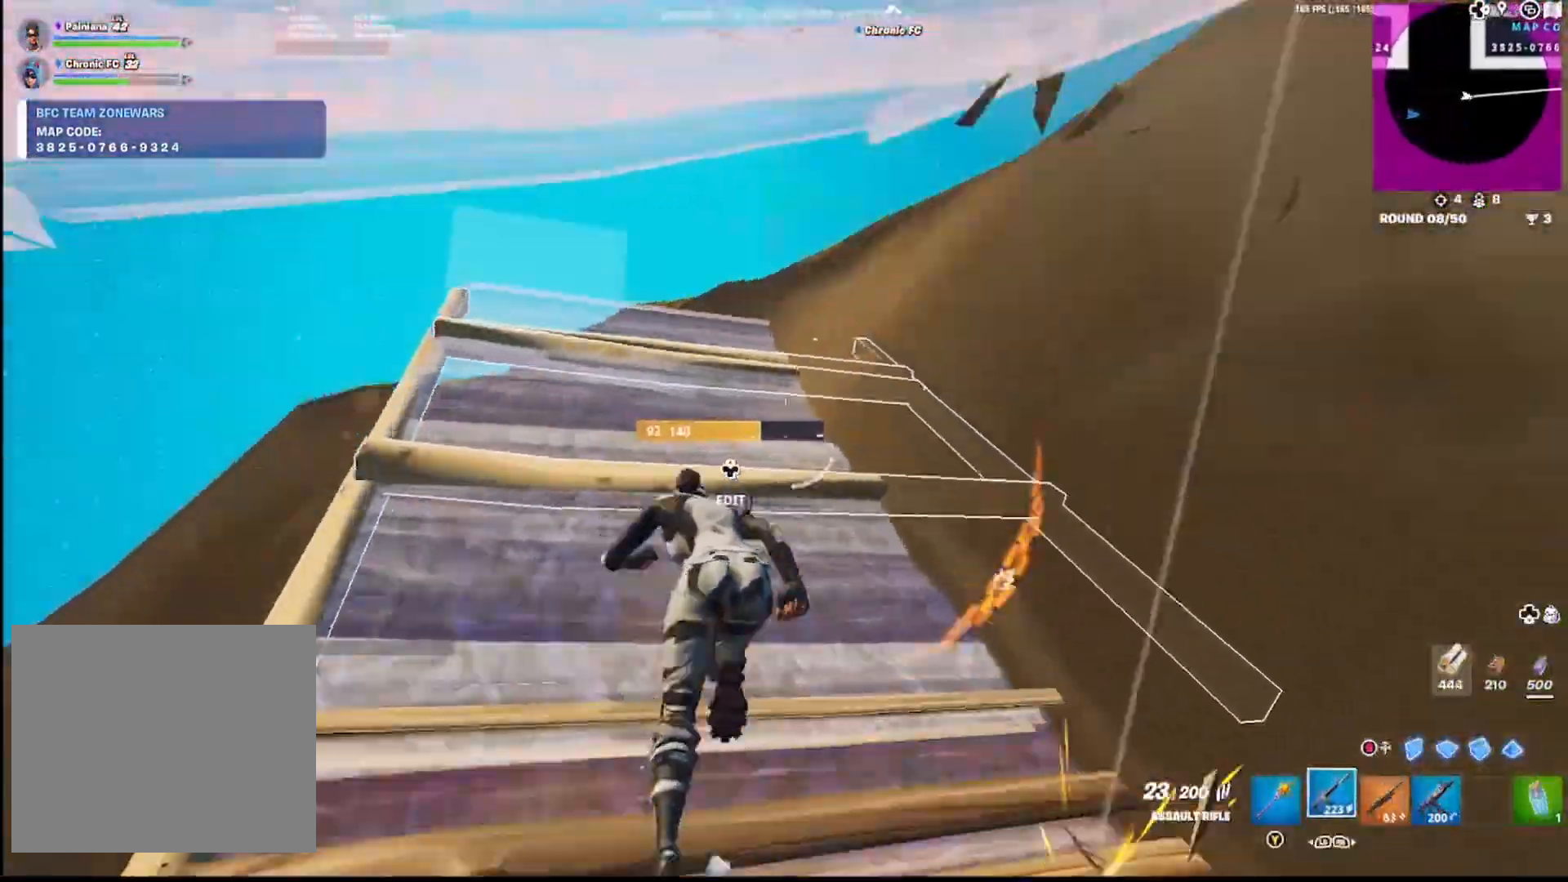
{"dt_ms": 500, "buttons": [], "left_stick": "down-right", "right_stick": "right", "events": [[17, "CIRCLE", "down"], [17, "right_stick", "up-right"], [100, "R2", "down"], [133, "CIRCLE", "up"], [183, "right_stick", "center"], [200, "CROSS", "down"], [250, "L1", "down"], [250, "left_stick", "down-left"], [283, "R2", "up"], [300, "CROSS", "up"], [367, "left_stick", "down-right"], [400, "L1", "up"], [417, "right_stick", "right"]]}
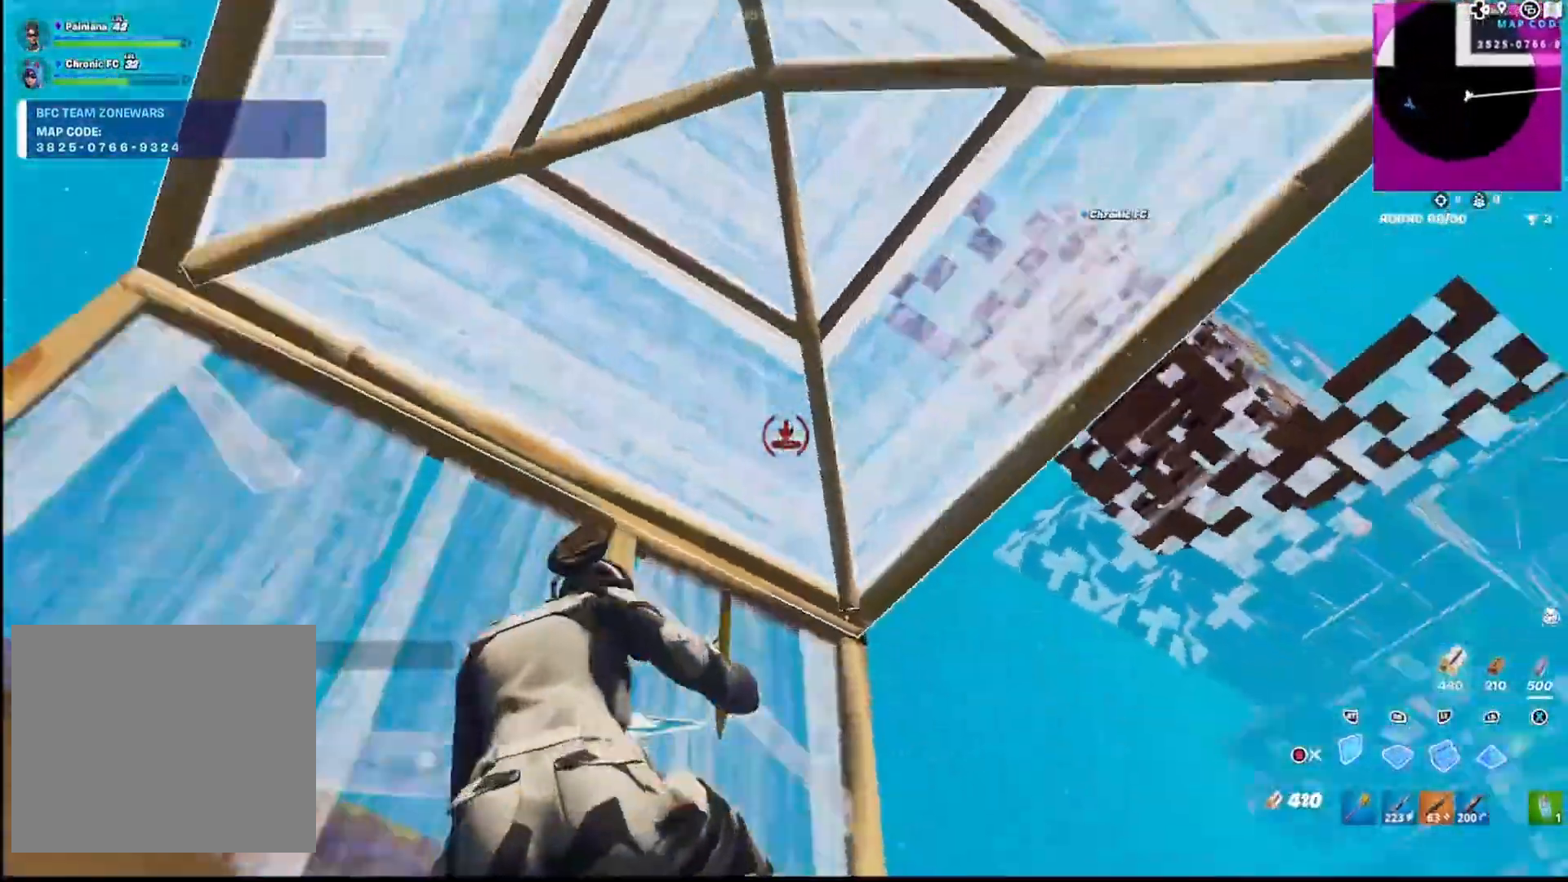
{"dt_ms": 500, "buttons": ["CIRCLE"], "left_stick": "up-right", "right_stick": "down", "events": [[83, "right_stick", "center"], [167, "left_stick", "down-left"], [167, "right_stick", "down-left"], [233, "R1", "down"], [267, "left_stick", "up-left"], [333, "left_stick", "up"], [333, "right_stick", "up"], [433, "R1", "up"], [450, "right_stick", "down"], [467, "CIRCLE", "down"], [483, "left_stick", "up-right"]]}
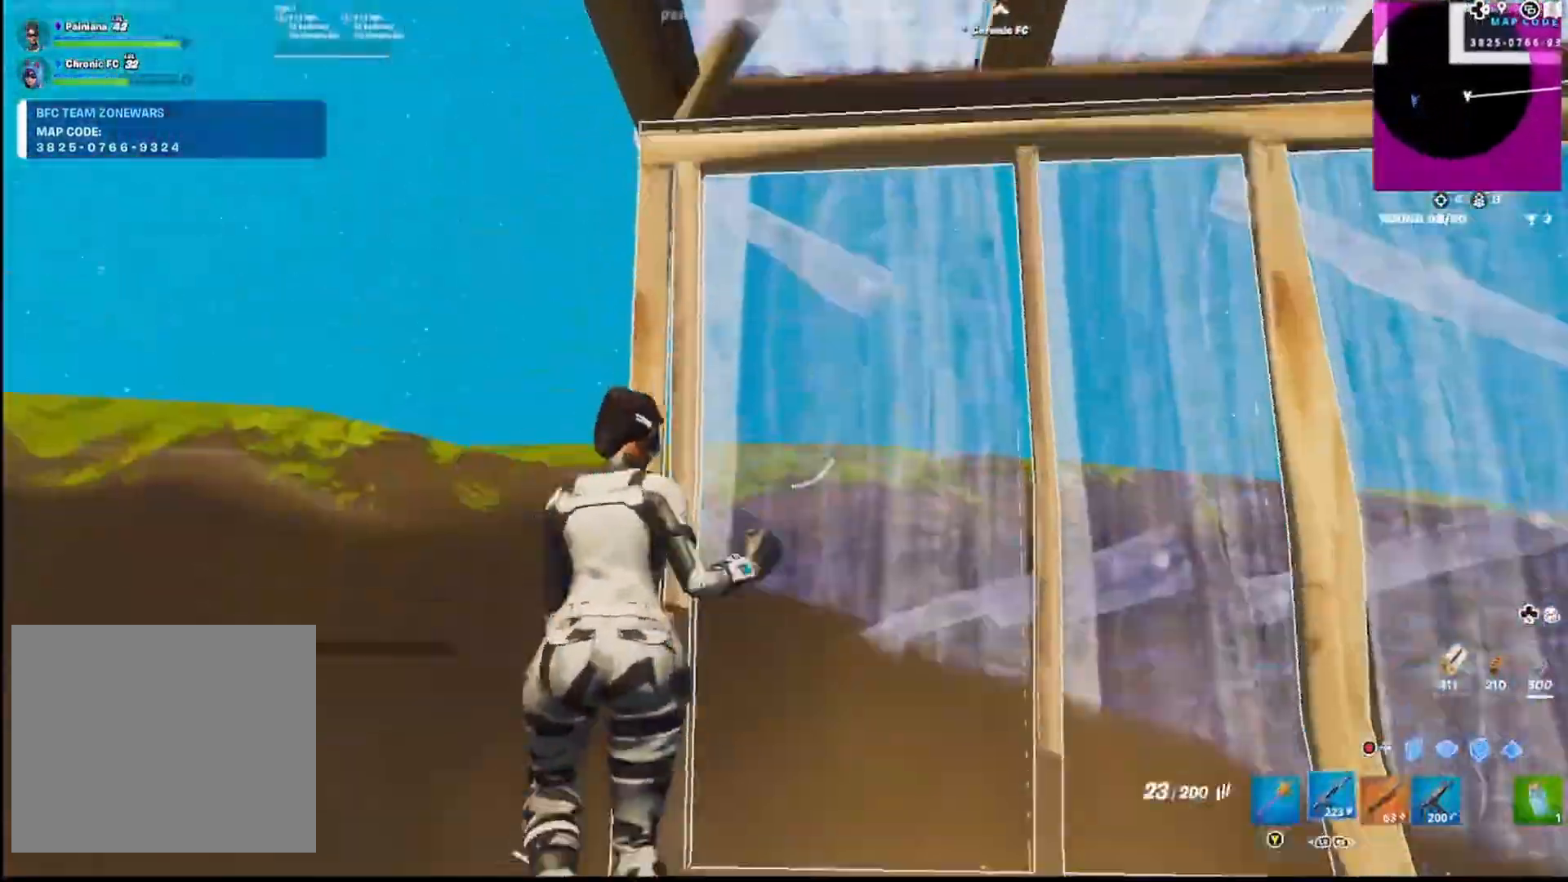
{"dt_ms": 500, "buttons": ["CIRCLE", "L2"], "left_stick": "up-left", "right_stick": "up", "events": [[17, "CIRCLE", "up"], [17, "right_stick", "down-left"], [83, "left_stick", "up"], [233, "CIRCLE", "down"], [250, "left_stick", "up-left"], [300, "R1", "down"], [350, "right_stick", "center"], [367, "CIRCLE", "up"], [367, "L2", "down"], [417, "right_stick", "up"], [433, "R1", "up"], [483, "CIRCLE", "down"]]}
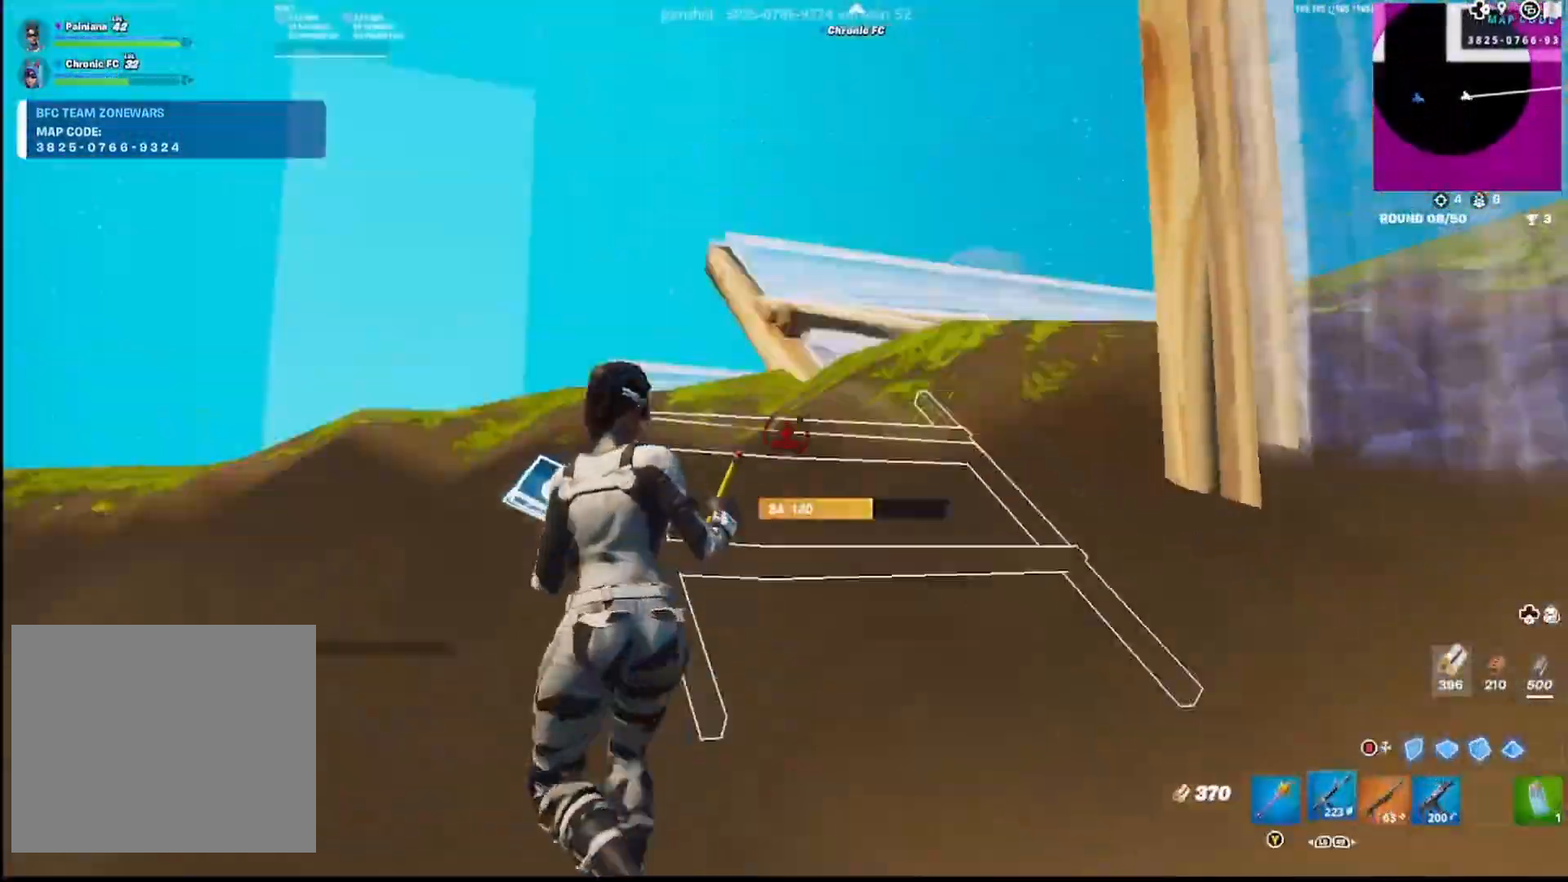
{"dt_ms": 500, "buttons": ["CIRCLE"], "left_stick": "down-left", "right_stick": "down-right", "events": [[17, "L2", "up"], [83, "CIRCLE", "up"], [83, "DPAD_LEFT", "down"], [167, "DPAD_LEFT", "up"], [183, "right_stick", "right"], [250, "CROSS", "down"], [333, "CROSS", "up"], [350, "right_stick", "down-right"], [417, "left_stick", "down-left"], [450, "CIRCLE", "down"]]}
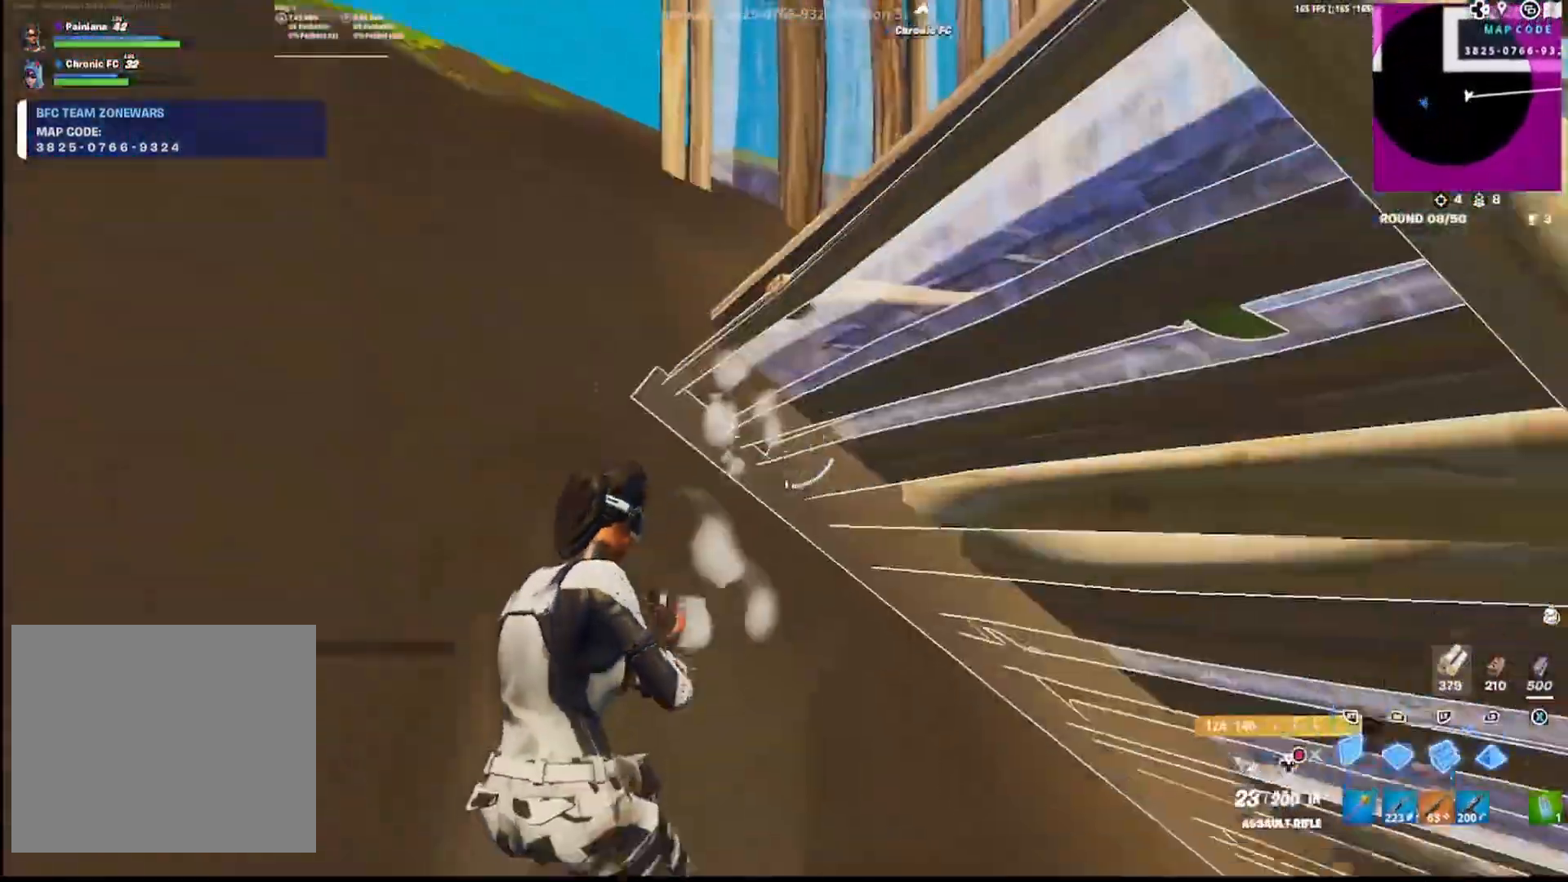
{"dt_ms": 500, "buttons": ["CROSS"], "left_stick": "up-right", "right_stick": "up", "events": [[17, "right_stick", "down"], [50, "CIRCLE", "up"], [67, "R1", "down"], [67, "left_stick", "down-right"], [117, "left_stick", "right"], [183, "right_stick", "center"], [217, "R1", "up"], [233, "left_stick", "center"], [233, "right_stick", "up"], [267, "CIRCLE", "down"], [300, "left_stick", "up-left"], [400, "CIRCLE", "up"], [433, "left_stick", "up-right"], [467, "CROSS", "down"]]}